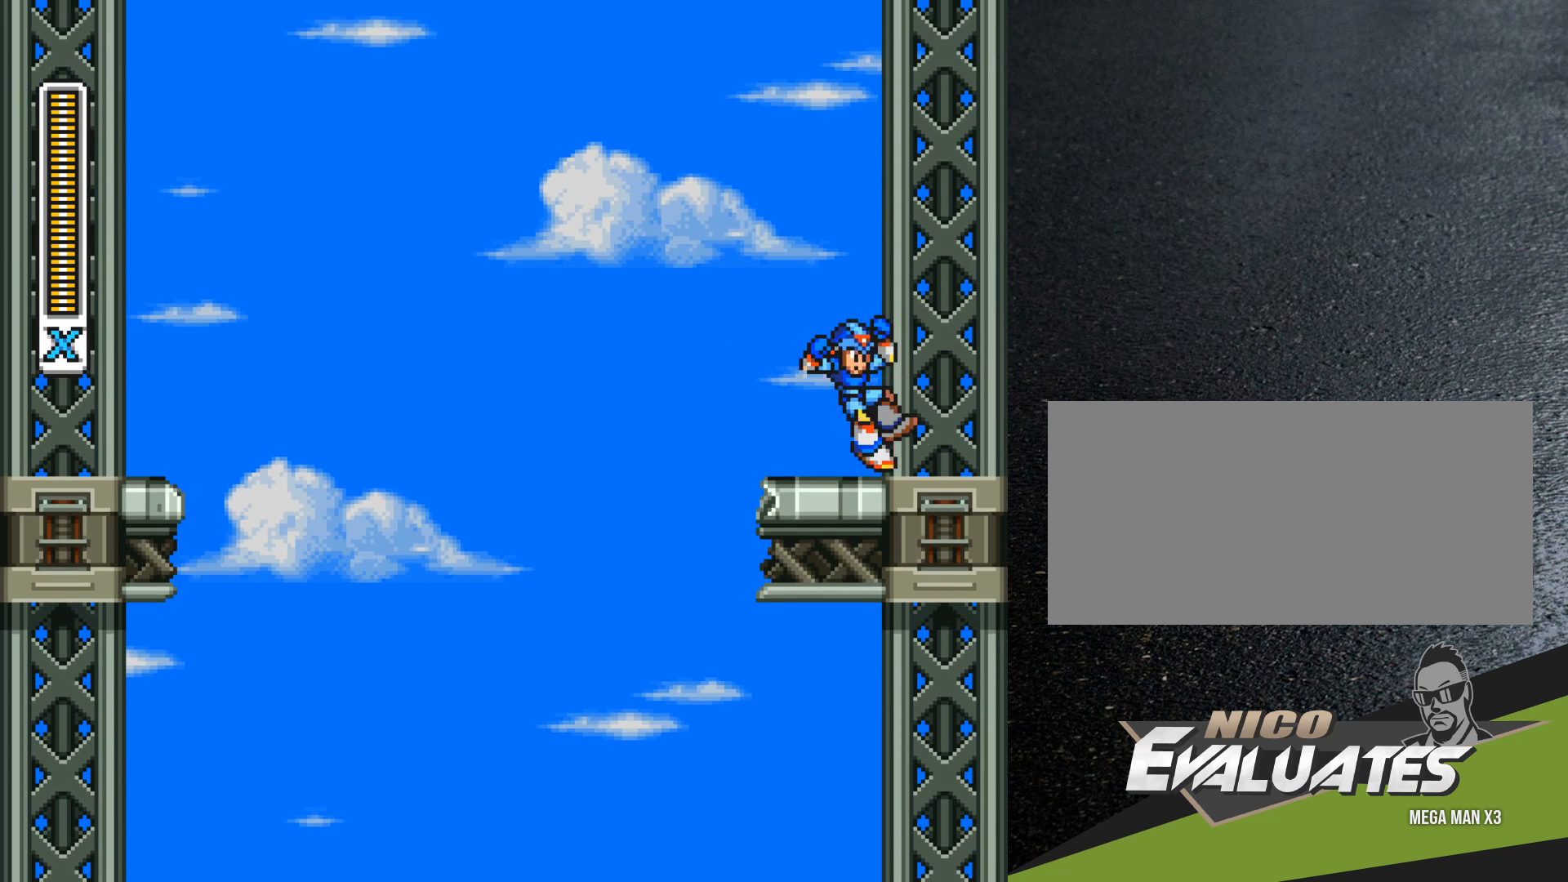
Gameplay with a controller (Nintendo layout); each line is a JSON object with the inputs held at the frame after it. "events" lists button and stick changes between this image and that frame as [ms after this image, input, new state], when the widget could be followed in between. Not read: L3 R3.
{"buttons": ["B", "R1", "DPAD_RIGHT"], "events": [[417, "B", "up"], [450, "R1", "up"], [500, "B", "down"], [500, "R1", "down"]]}
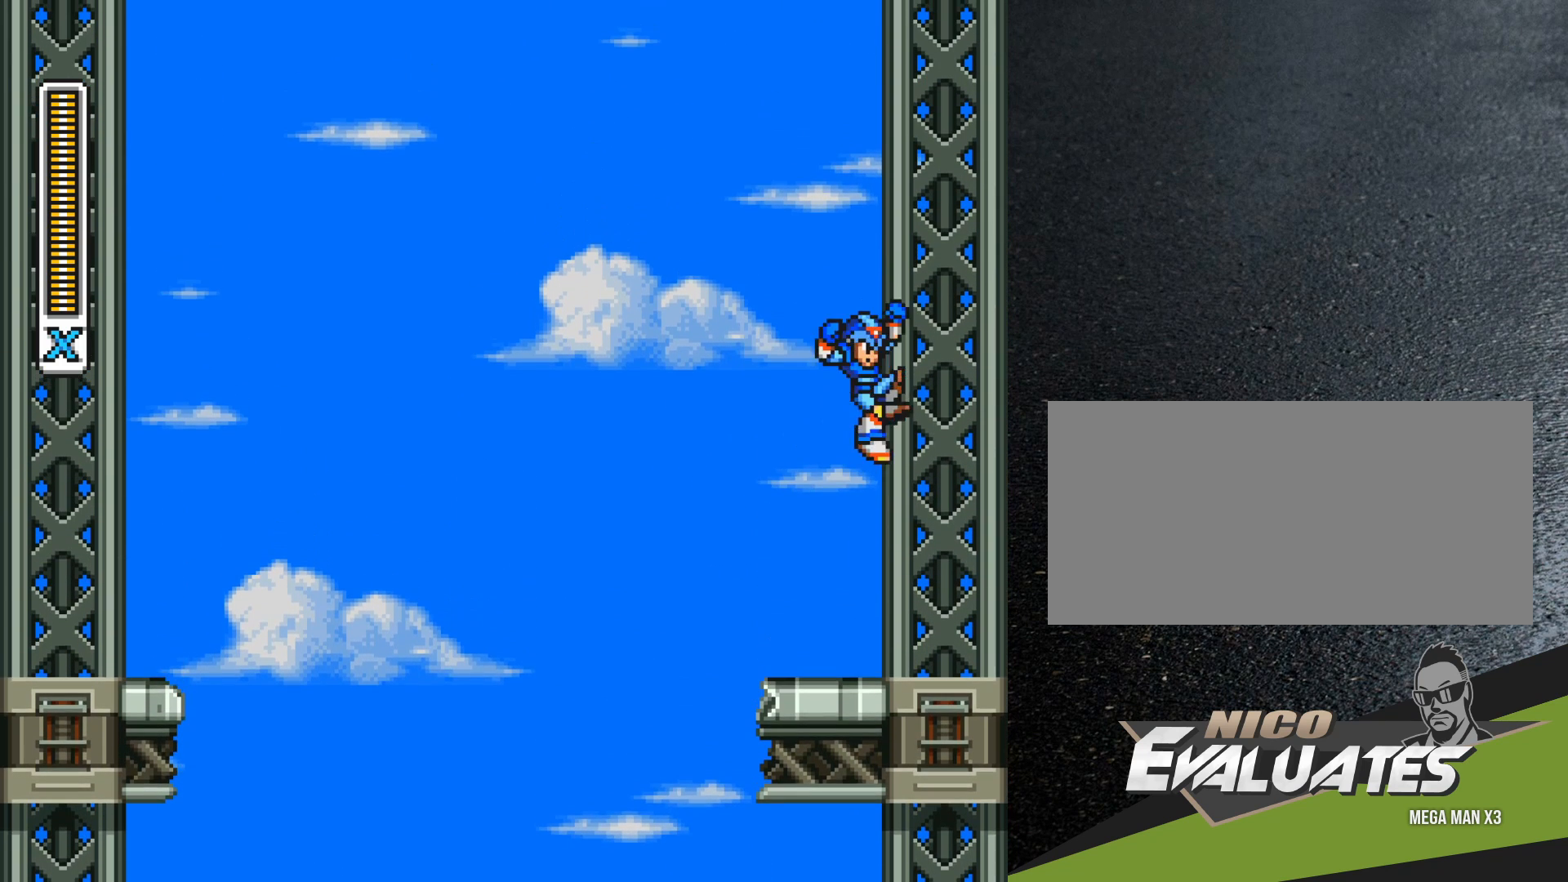
{"buttons": ["B", "DPAD_RIGHT"], "events": [[433, "B", "up"], [450, "R1", "up"], [500, "B", "down"]]}
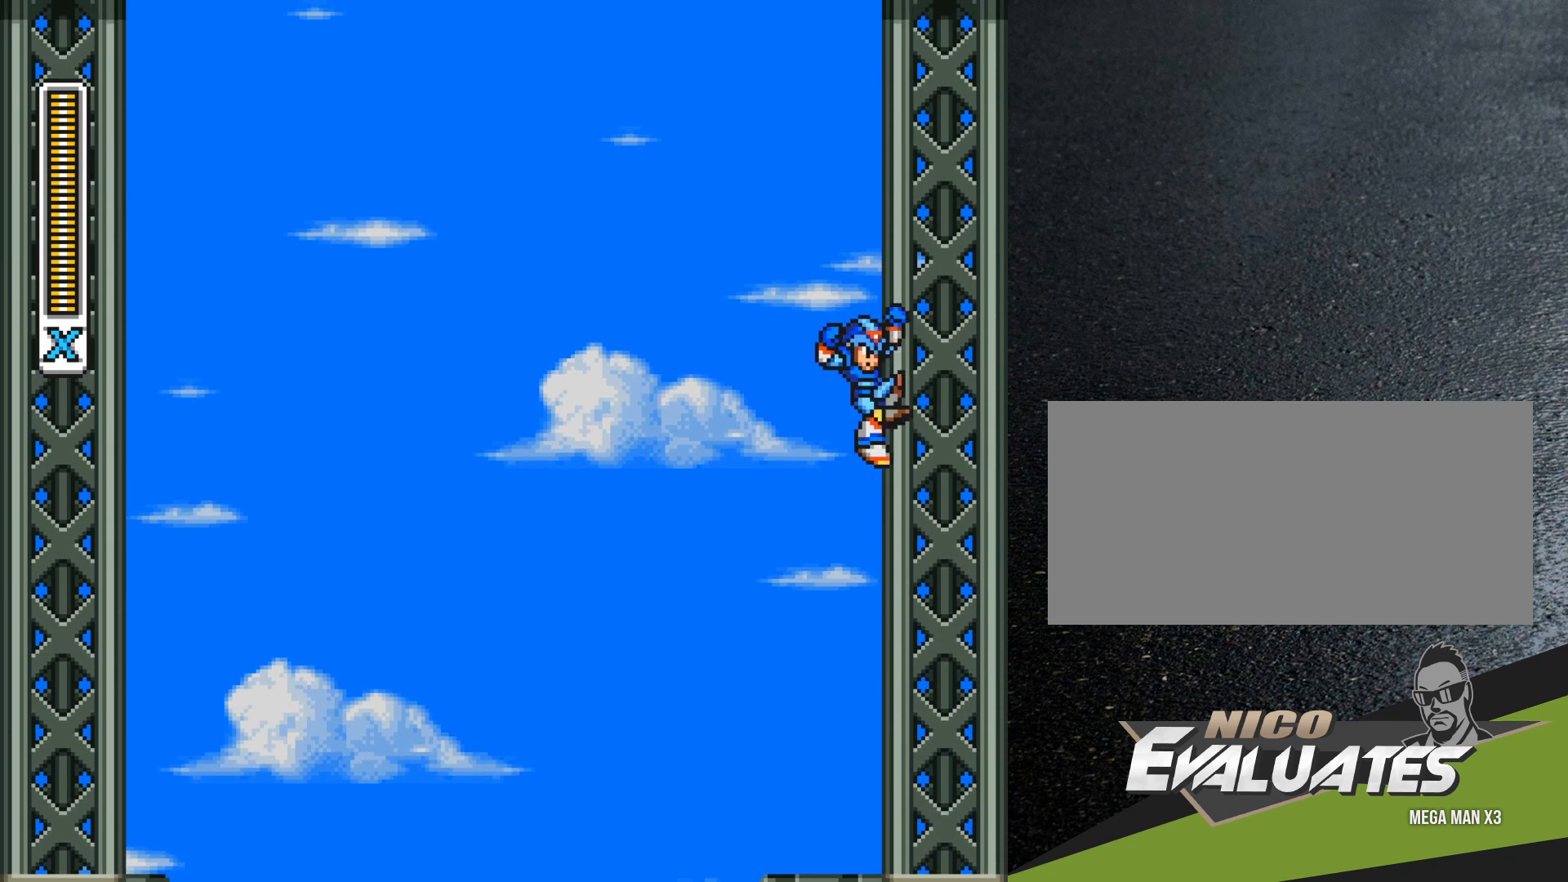
{"buttons": ["B", "R1", "DPAD_RIGHT"], "events": [[17, "R1", "down"], [417, "B", "up"], [450, "R1", "up"], [500, "B", "down"], [500, "R1", "down"]]}
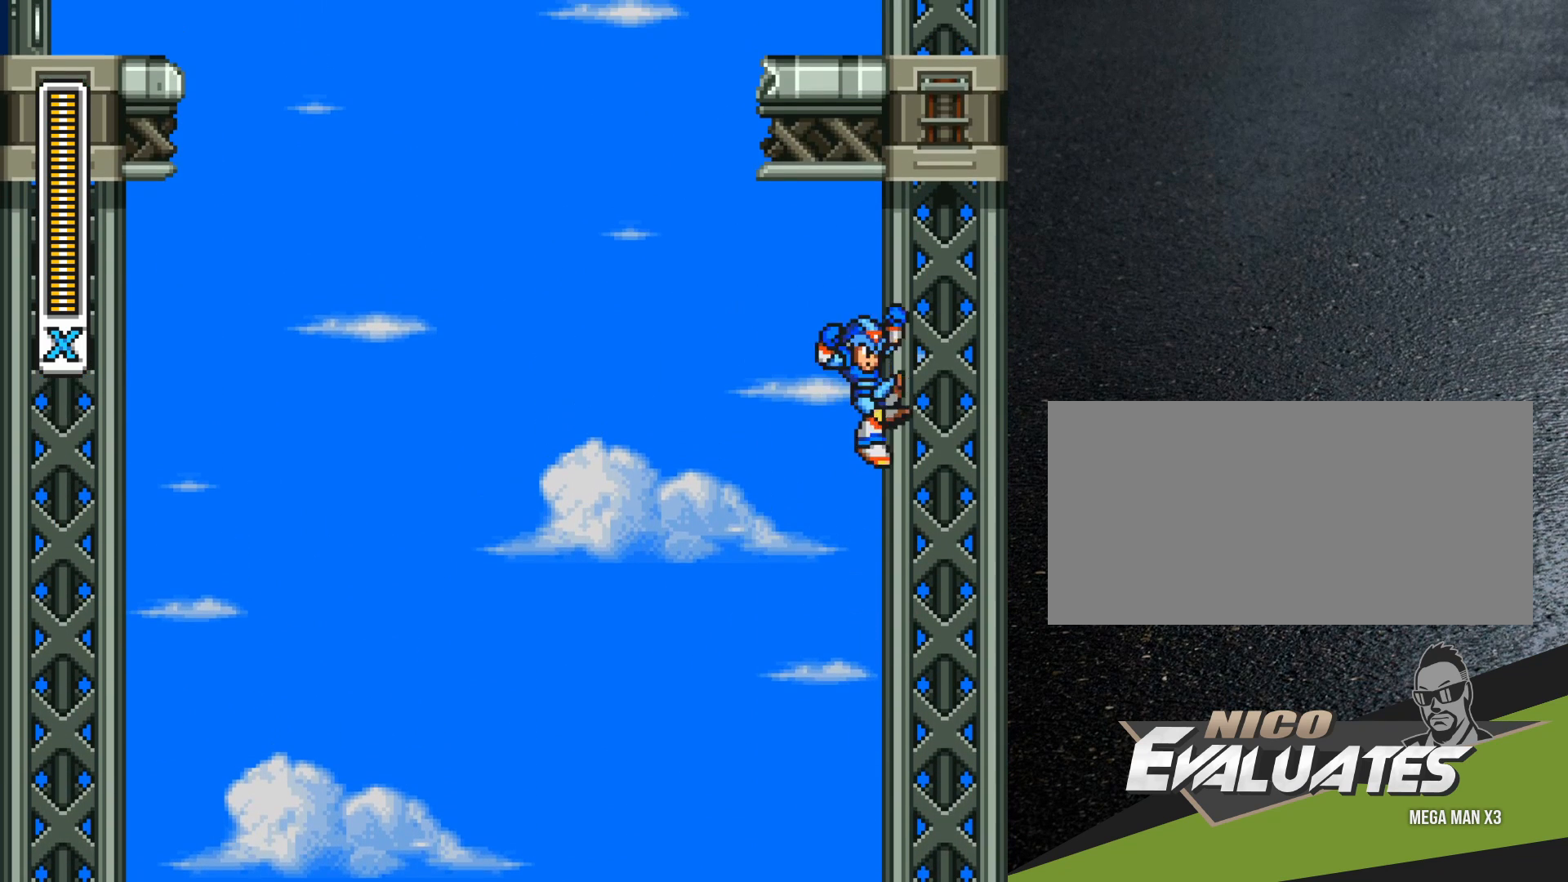
{"buttons": ["DPAD_RIGHT"], "events": [[150, "B", "up"], [183, "R1", "up"]]}
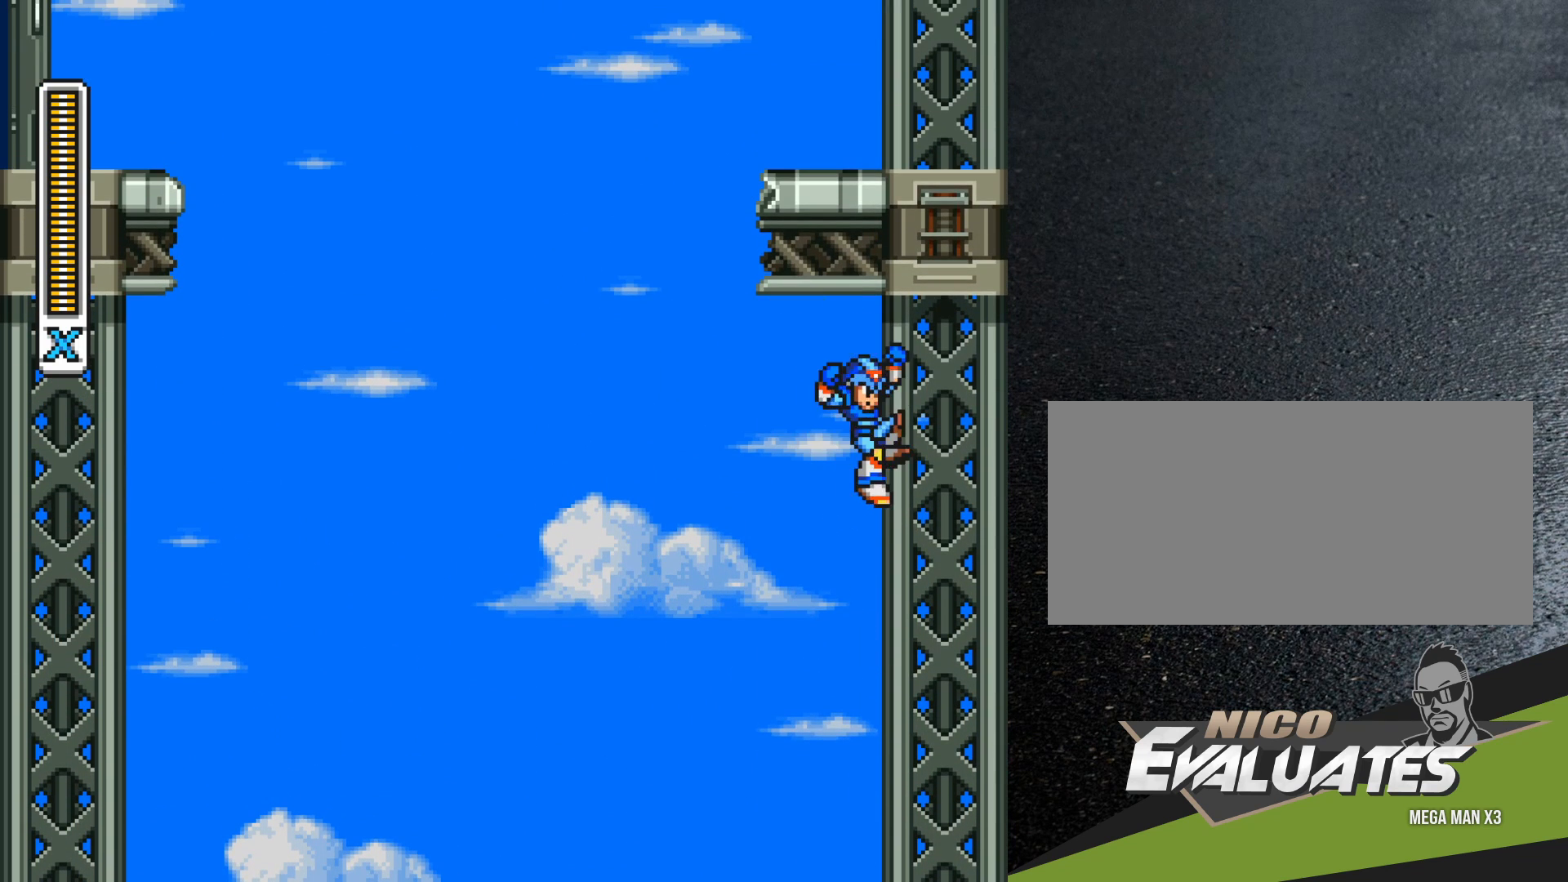
{"buttons": ["B", "DPAD_LEFT"], "events": [[450, "B", "down"], [450, "DPAD_RIGHT", "up"], [500, "DPAD_LEFT", "down"]]}
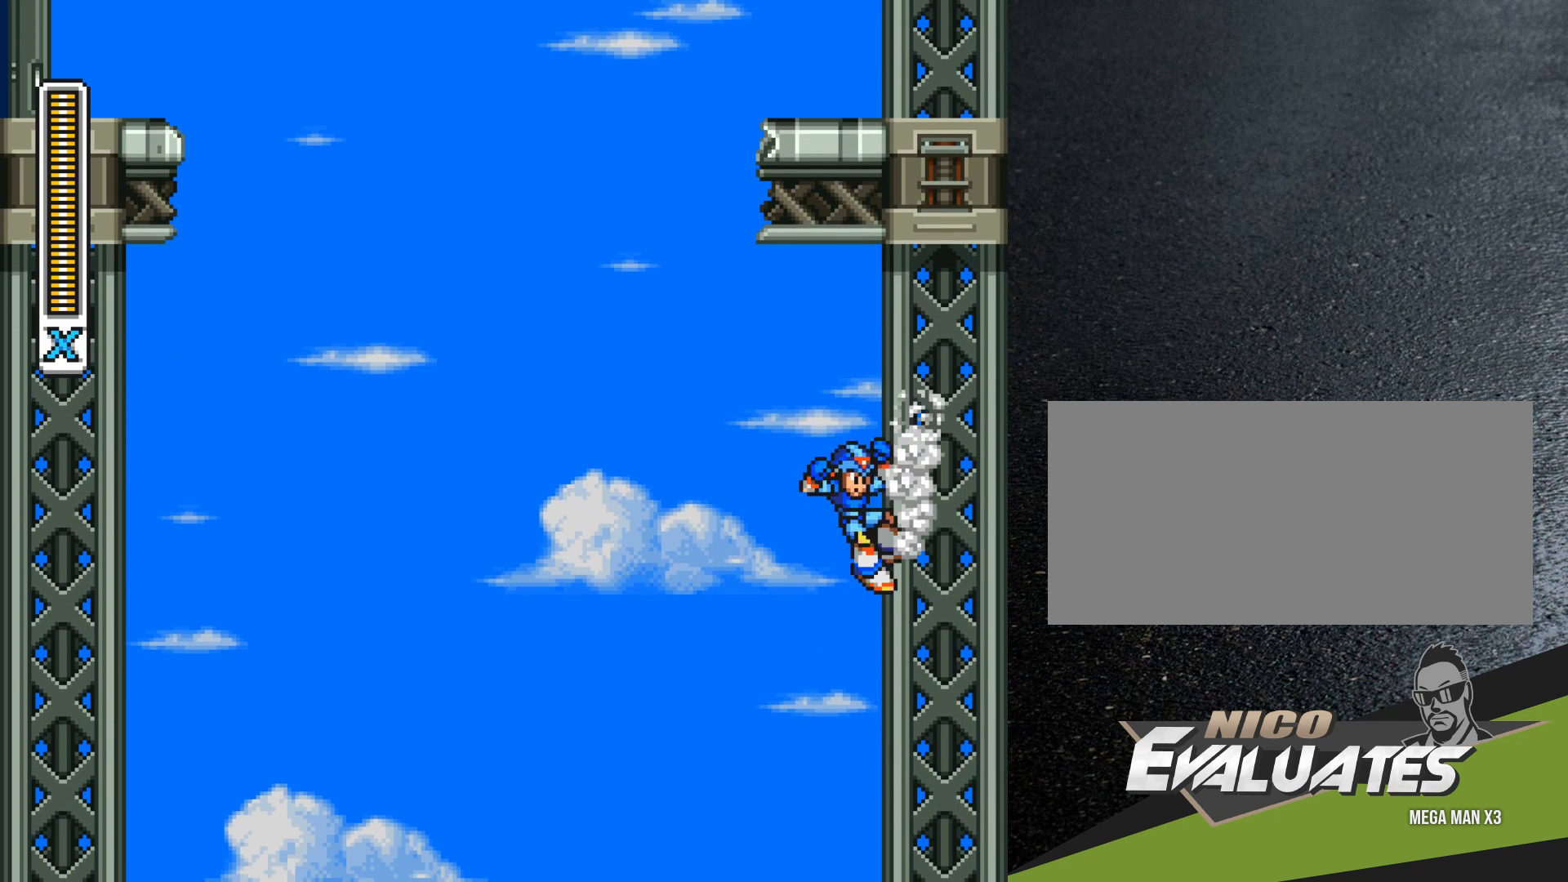
{"buttons": ["B", "DPAD_UP", "DPAD_LEFT"], "events": [[467, "DPAD_UP", "down"]]}
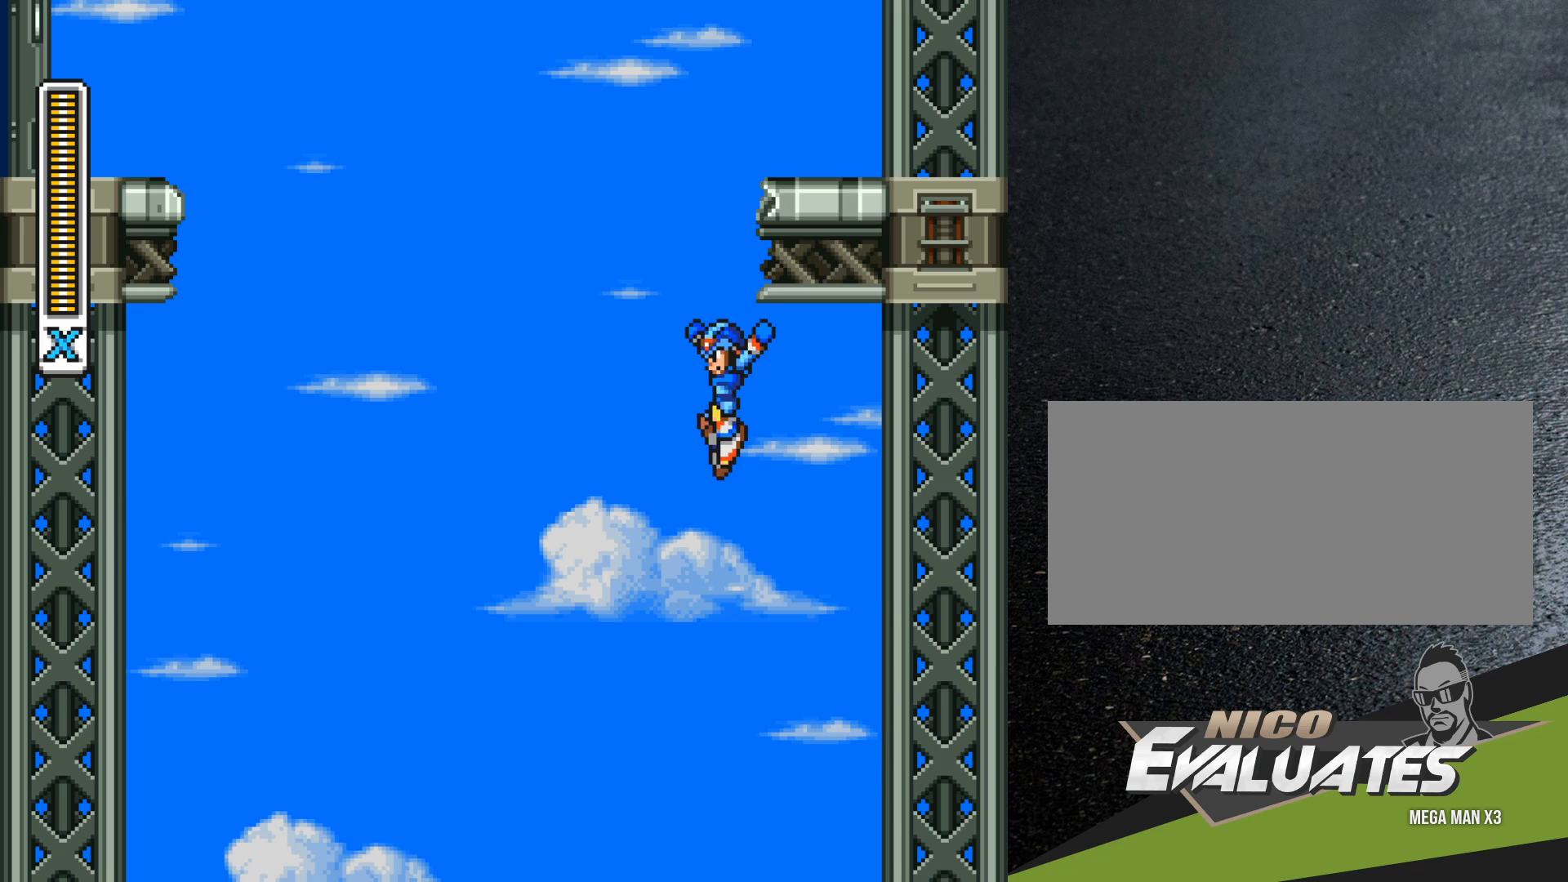
{"buttons": ["B", "R1", "DPAD_UP"], "events": [[33, "DPAD_LEFT", "up"], [33, "R1", "down"]]}
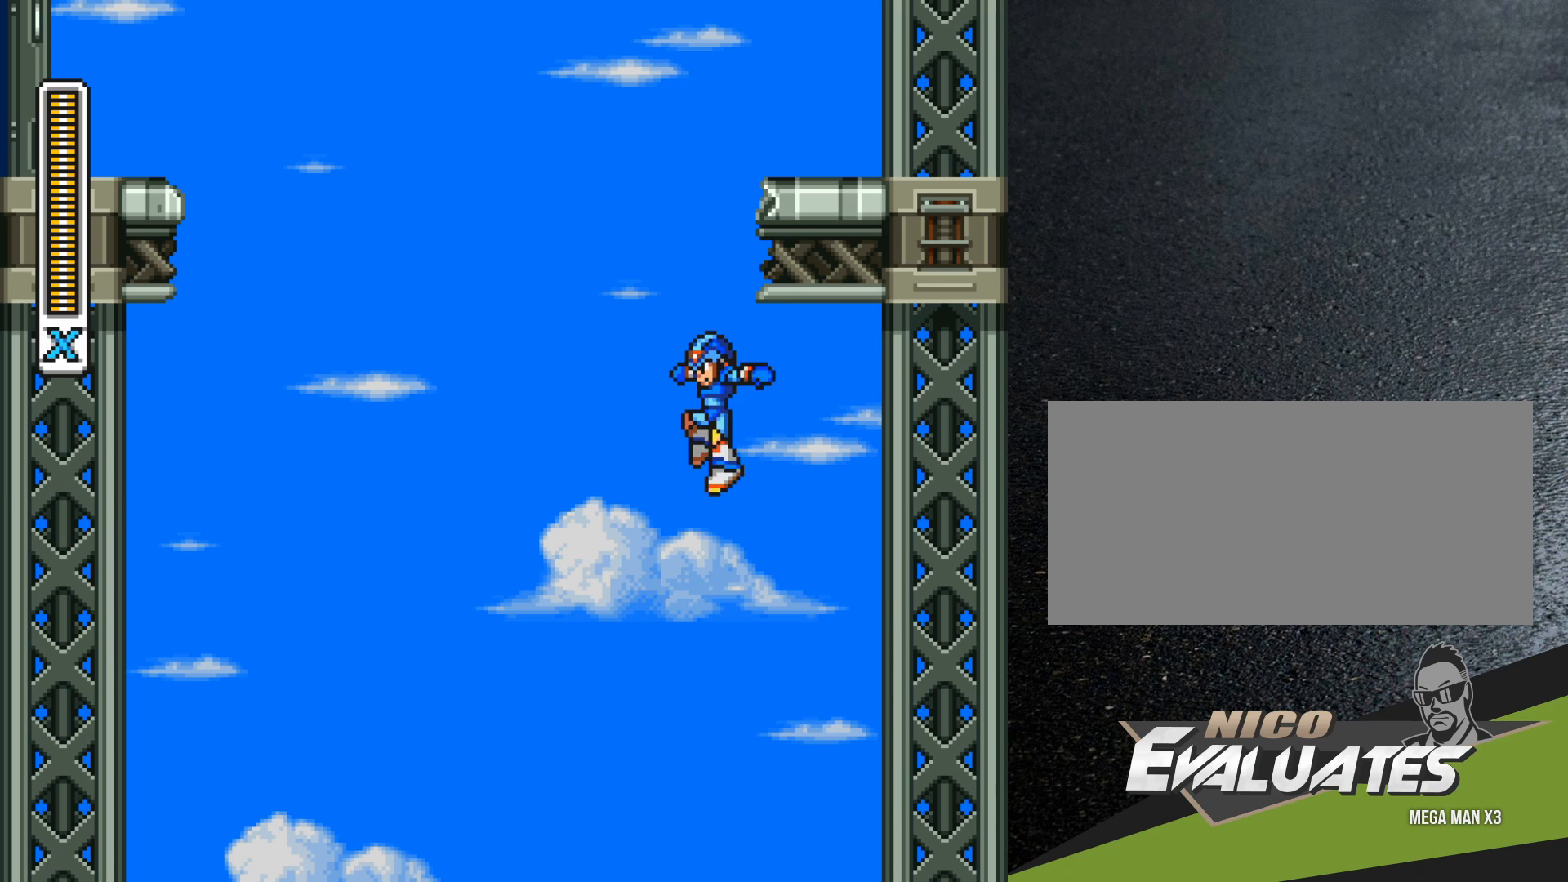
{"buttons": ["B", "R1", "DPAD_RIGHT"], "events": [[317, "B", "up"], [317, "R1", "up"], [350, "DPAD_RIGHT", "down"], [350, "DPAD_UP", "up"], [383, "B", "down"], [383, "R1", "down"]]}
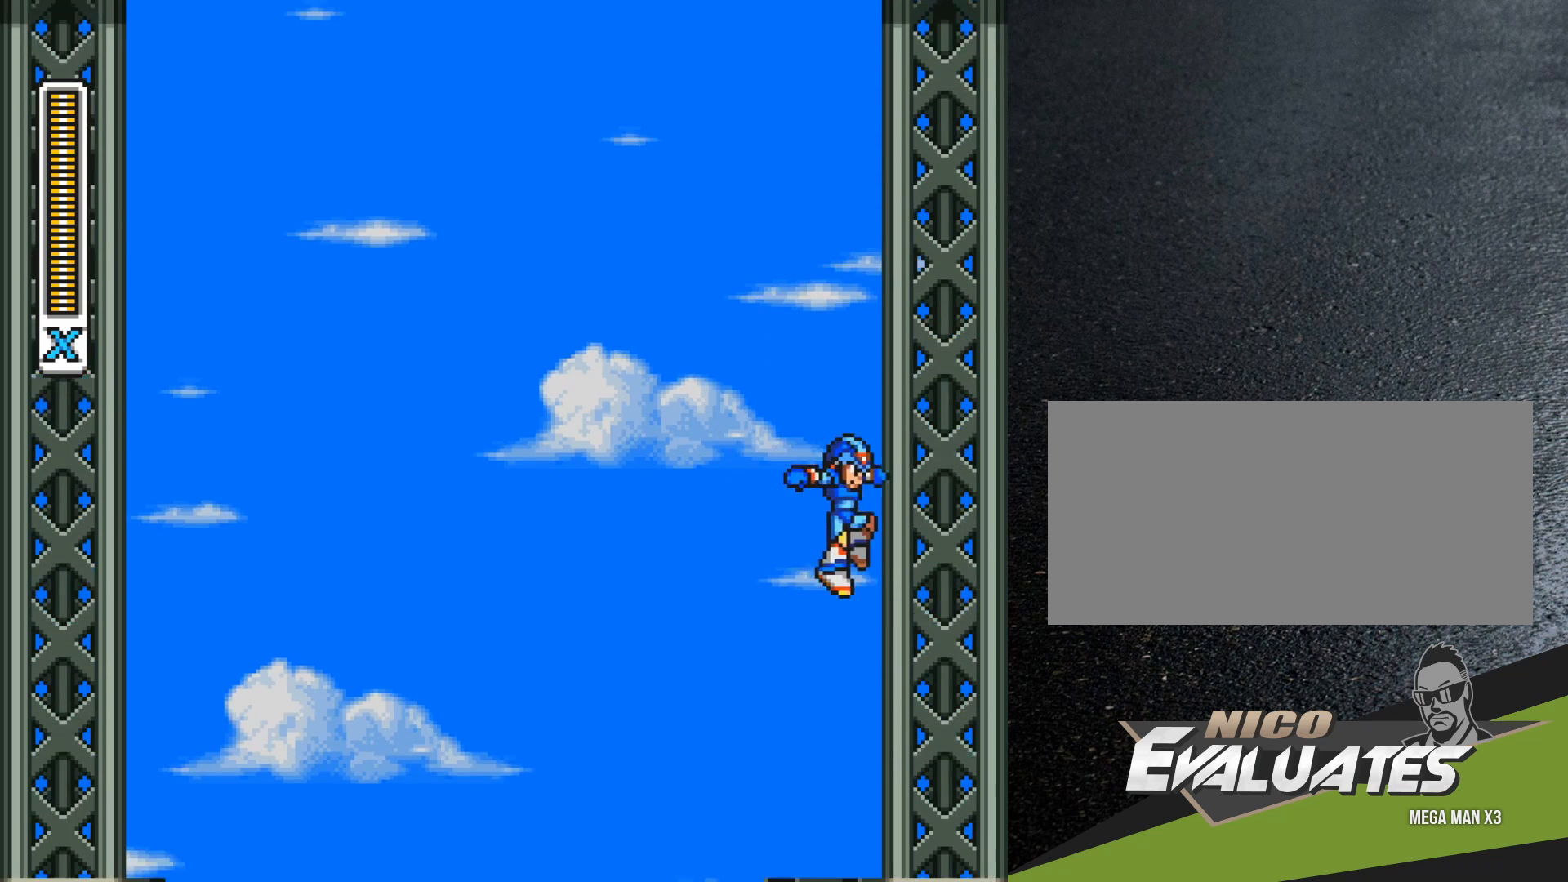
{"buttons": ["B", "R1", "DPAD_RIGHT"], "events": [[133, "B", "up"], [150, "R1", "up"], [183, "B", "down"], [233, "R1", "down"]]}
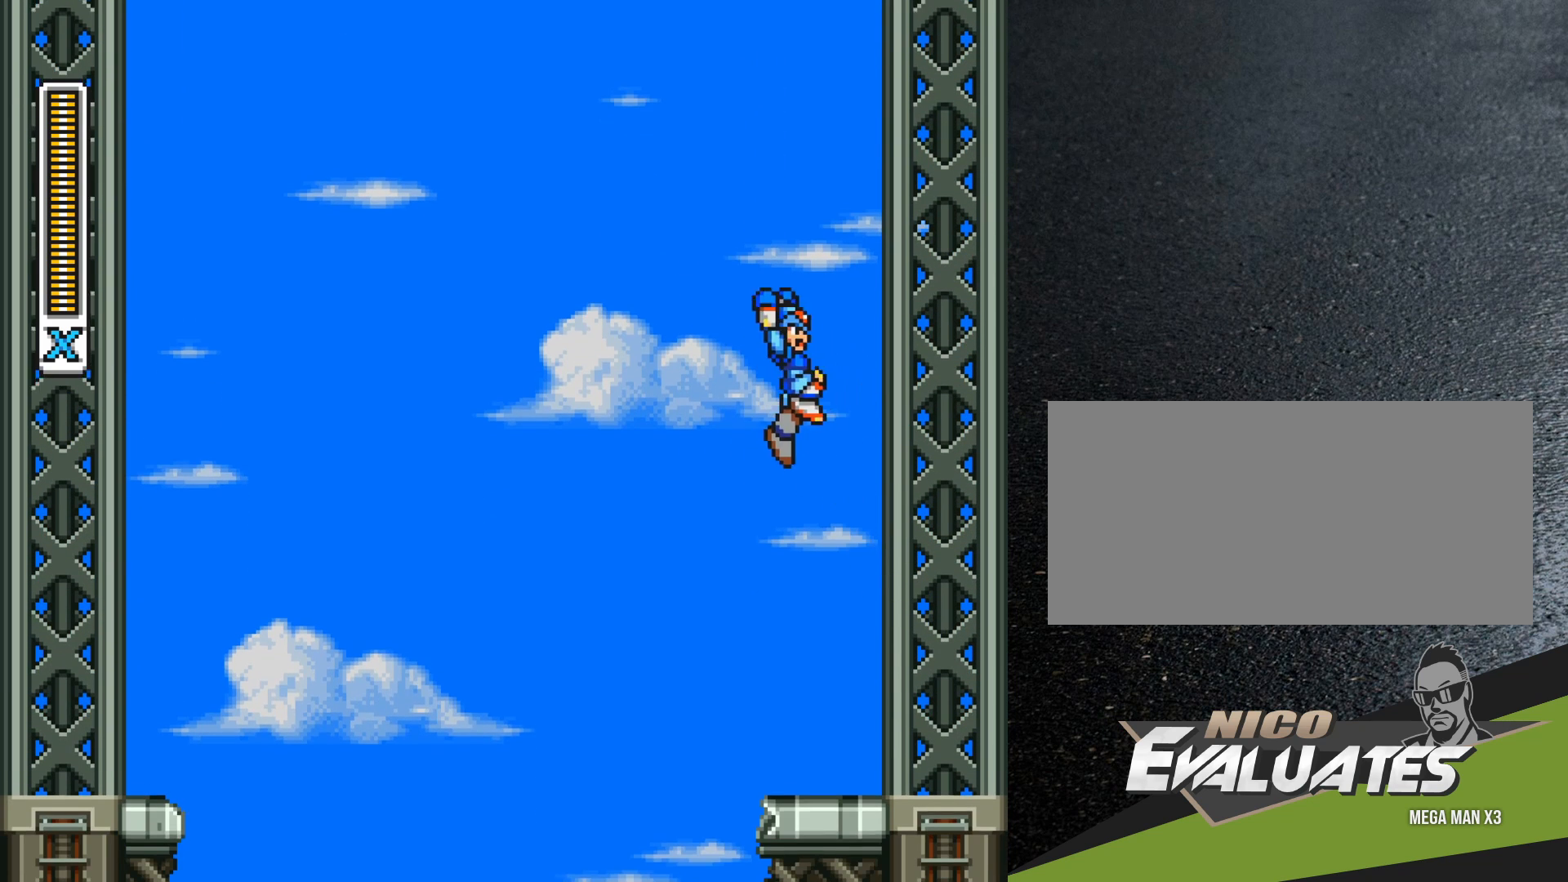
{"buttons": ["B", "R1", "DPAD_RIGHT"], "events": [[150, "B", "up"], [150, "R1", "up"], [217, "R1", "down"], [250, "B", "down"]]}
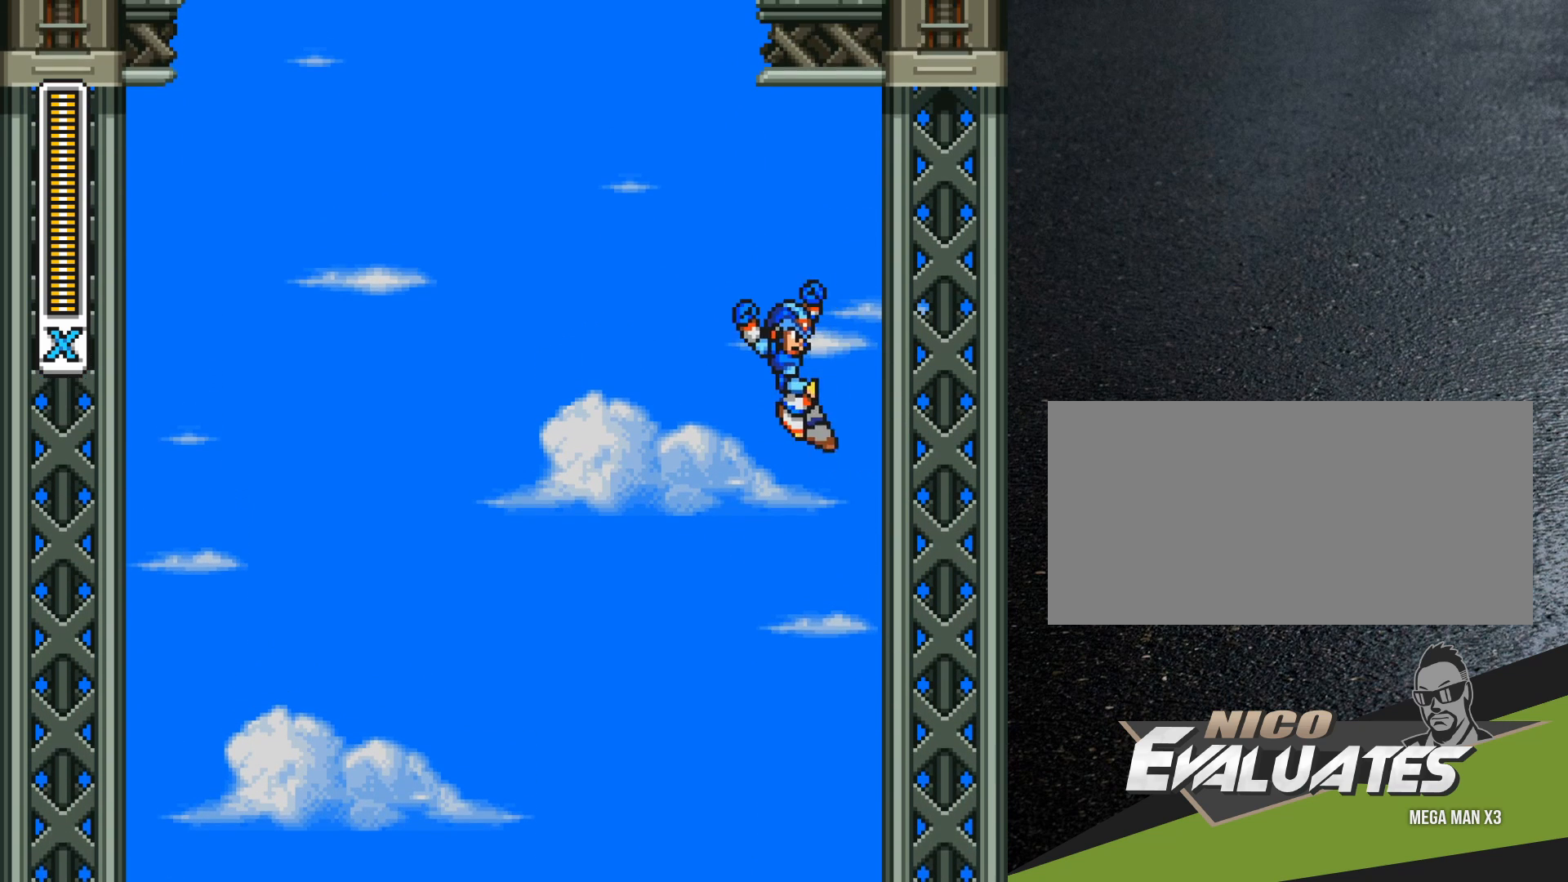
{"buttons": ["DPAD_RIGHT"], "events": [[333, "B", "up"], [383, "R1", "up"]]}
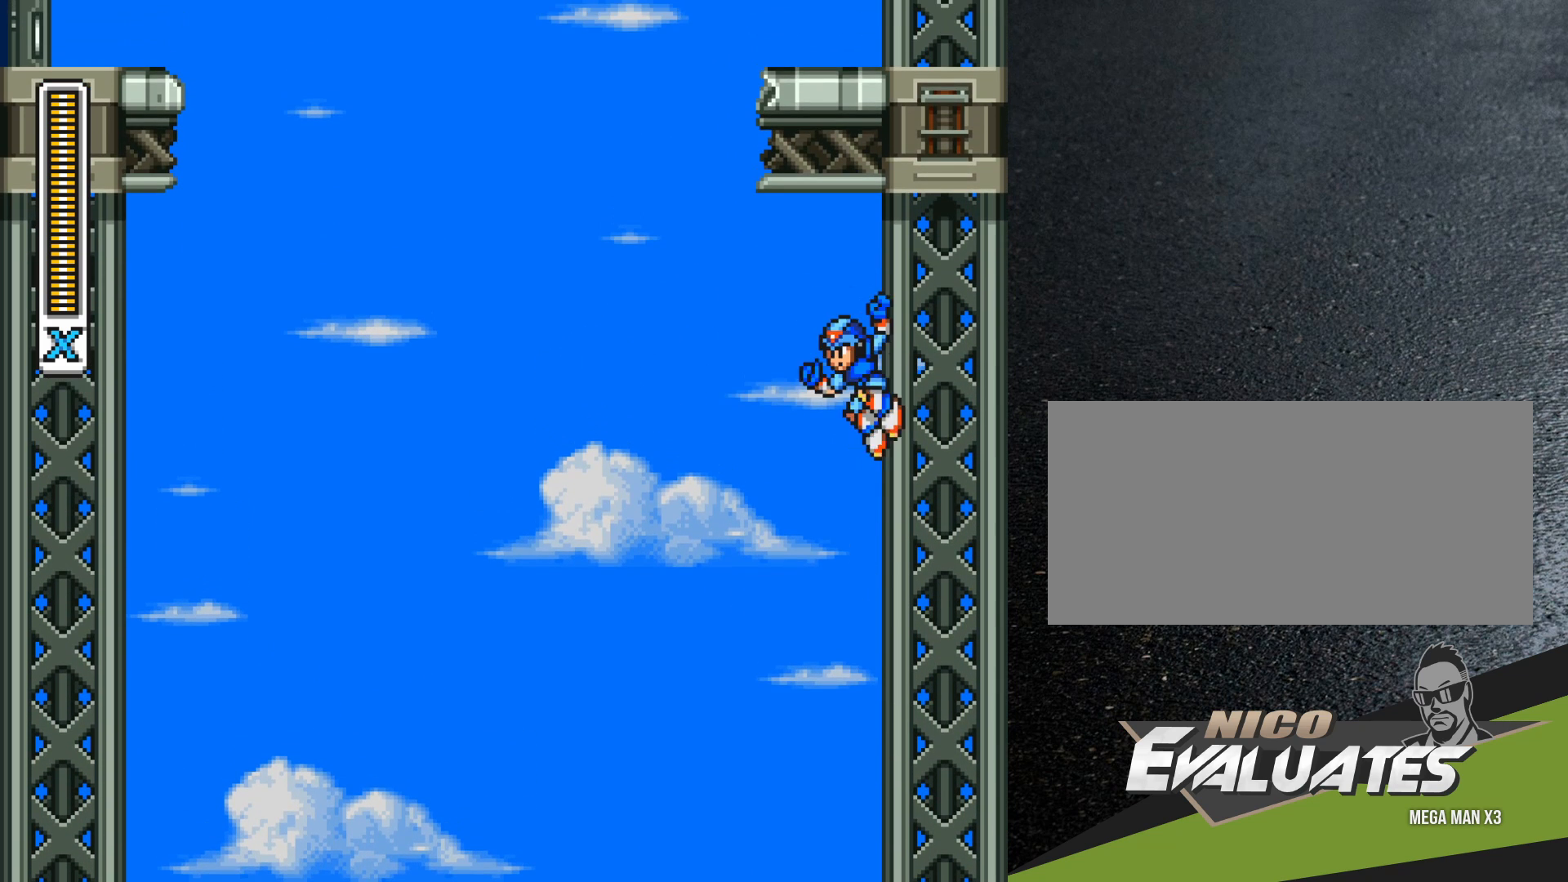
{"buttons": ["B", "DPAD_LEFT"], "events": [[250, "DPAD_RIGHT", "up"], [267, "B", "down"], [283, "DPAD_LEFT", "down"]]}
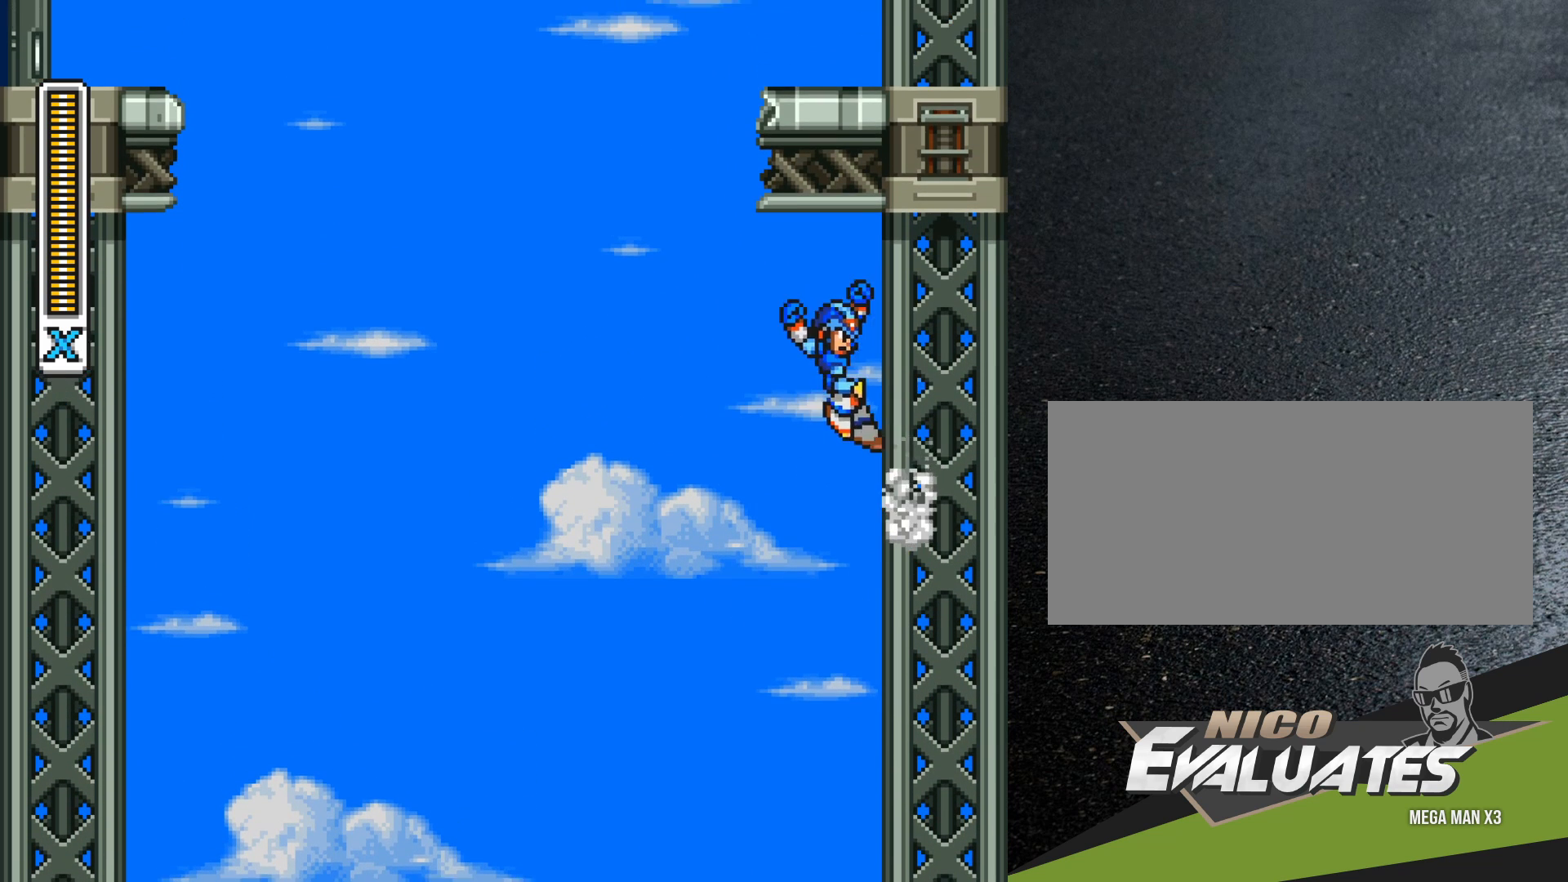
{"buttons": ["B", "R1", "DPAD_UP"], "events": [[417, "DPAD_UP", "down"], [467, "R1", "down"], [483, "DPAD_LEFT", "up"]]}
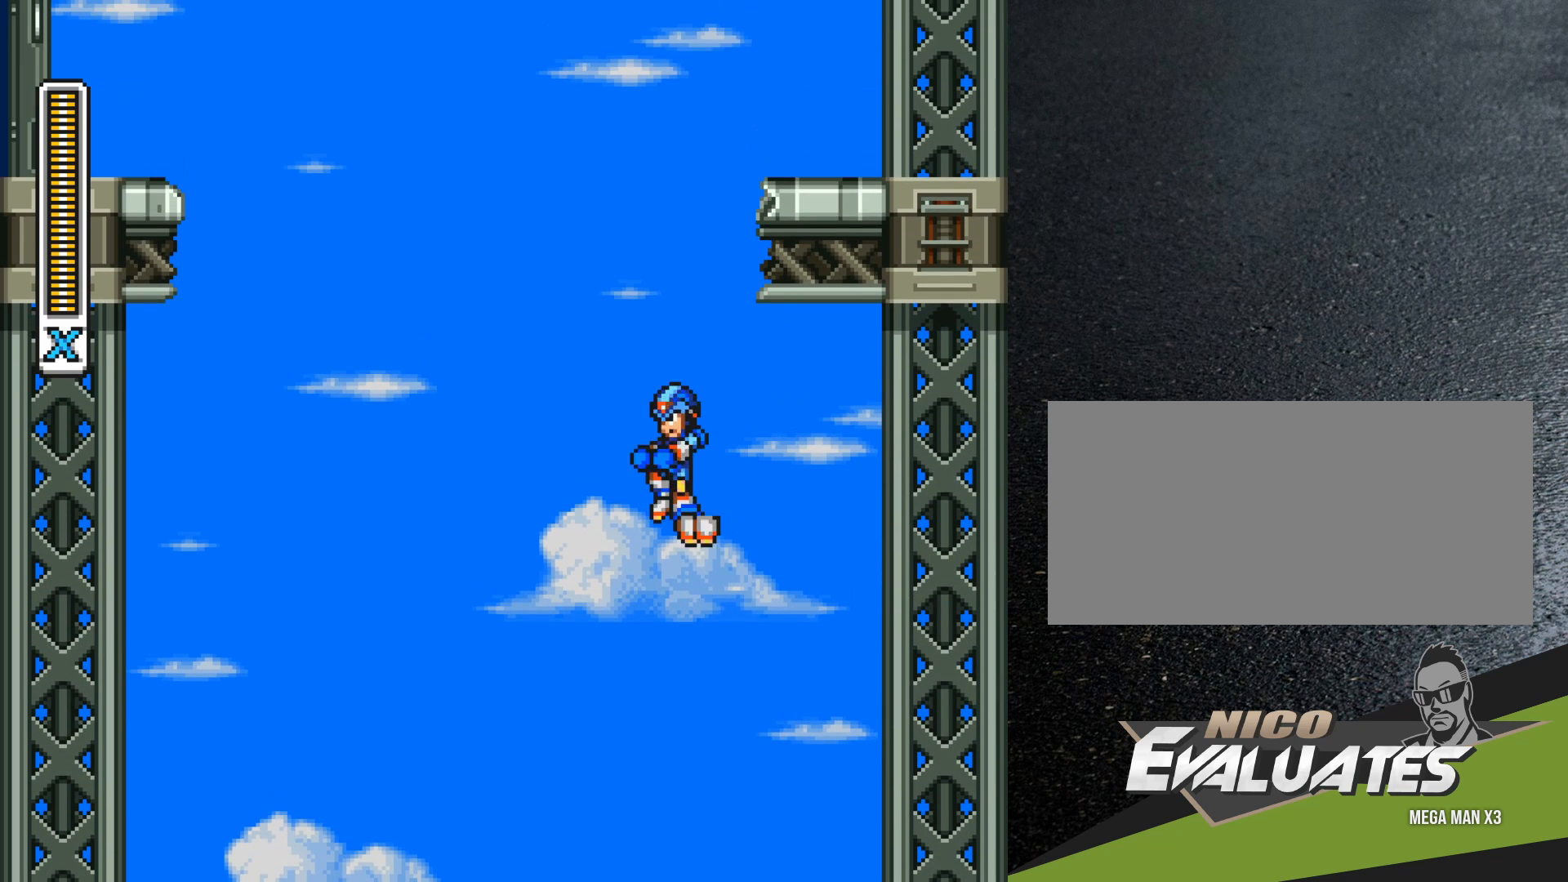
{"buttons": ["B", "R1", "DPAD_UP"], "events": []}
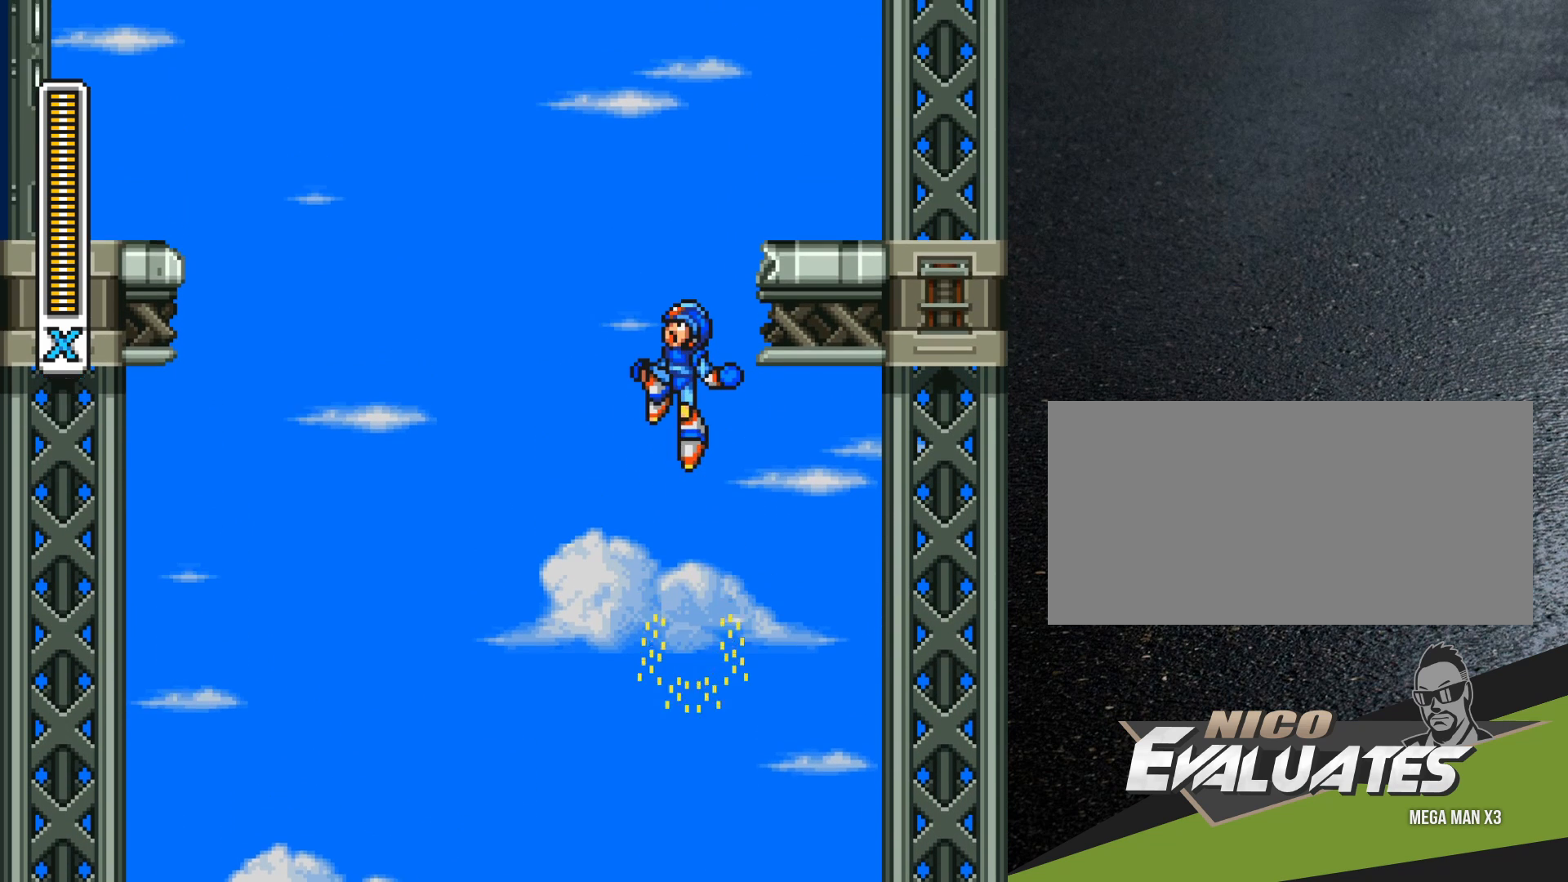
{"buttons": ["B", "R1", "DPAD_RIGHT"], "events": [[133, "DPAD_RIGHT", "down"], [300, "B", "up"], [333, "R1", "up"], [383, "DPAD_UP", "up"], [400, "B", "down"], [400, "R1", "down"]]}
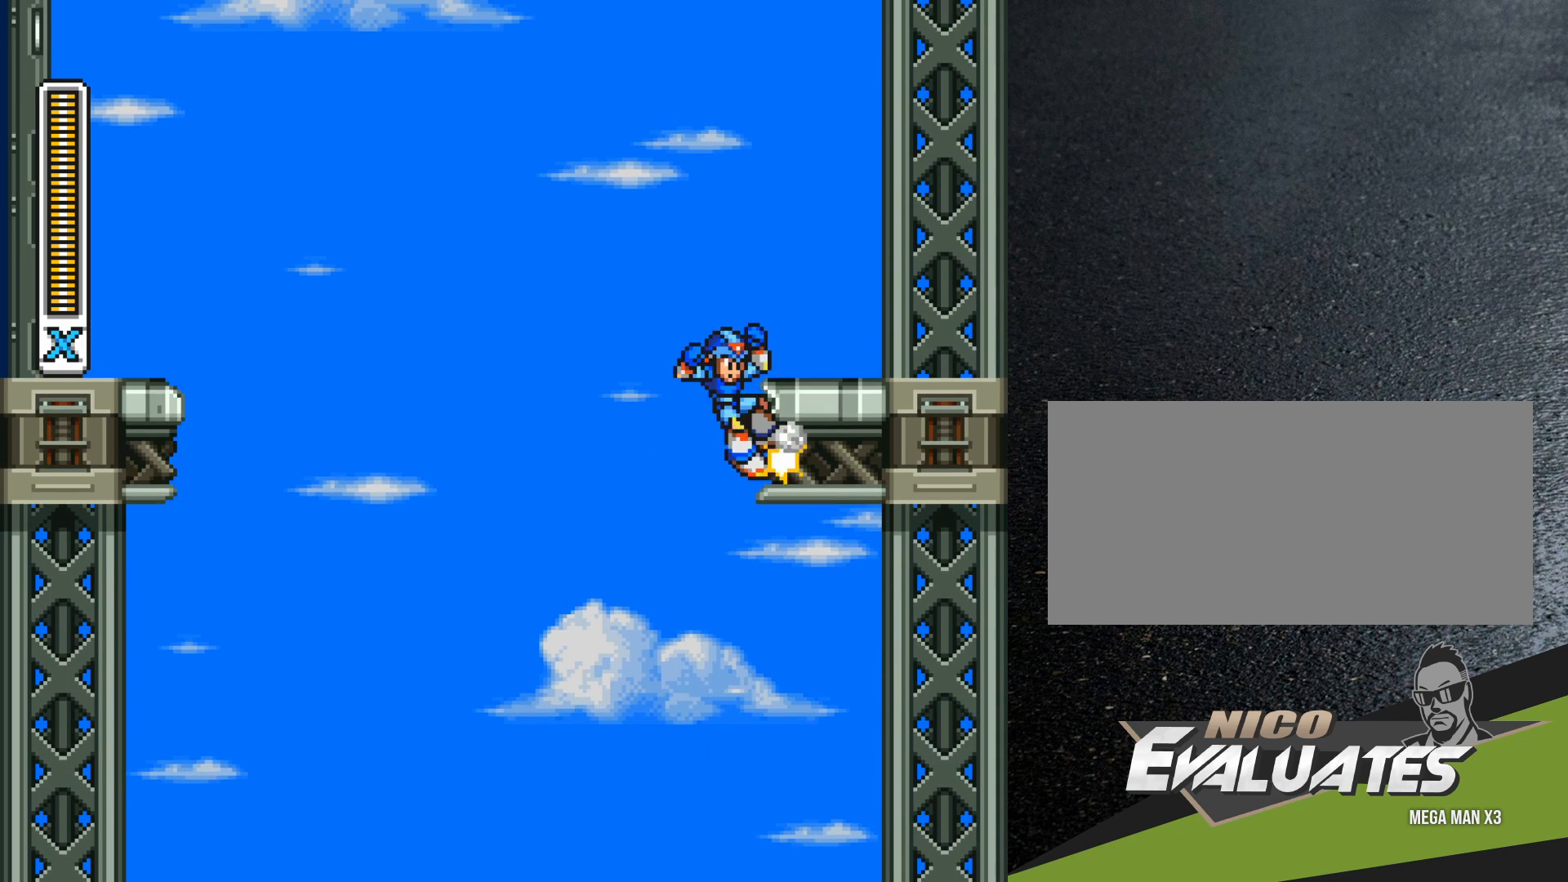
{"buttons": ["DPAD_RIGHT"], "events": [[450, "B", "up"], [500, "R1", "up"]]}
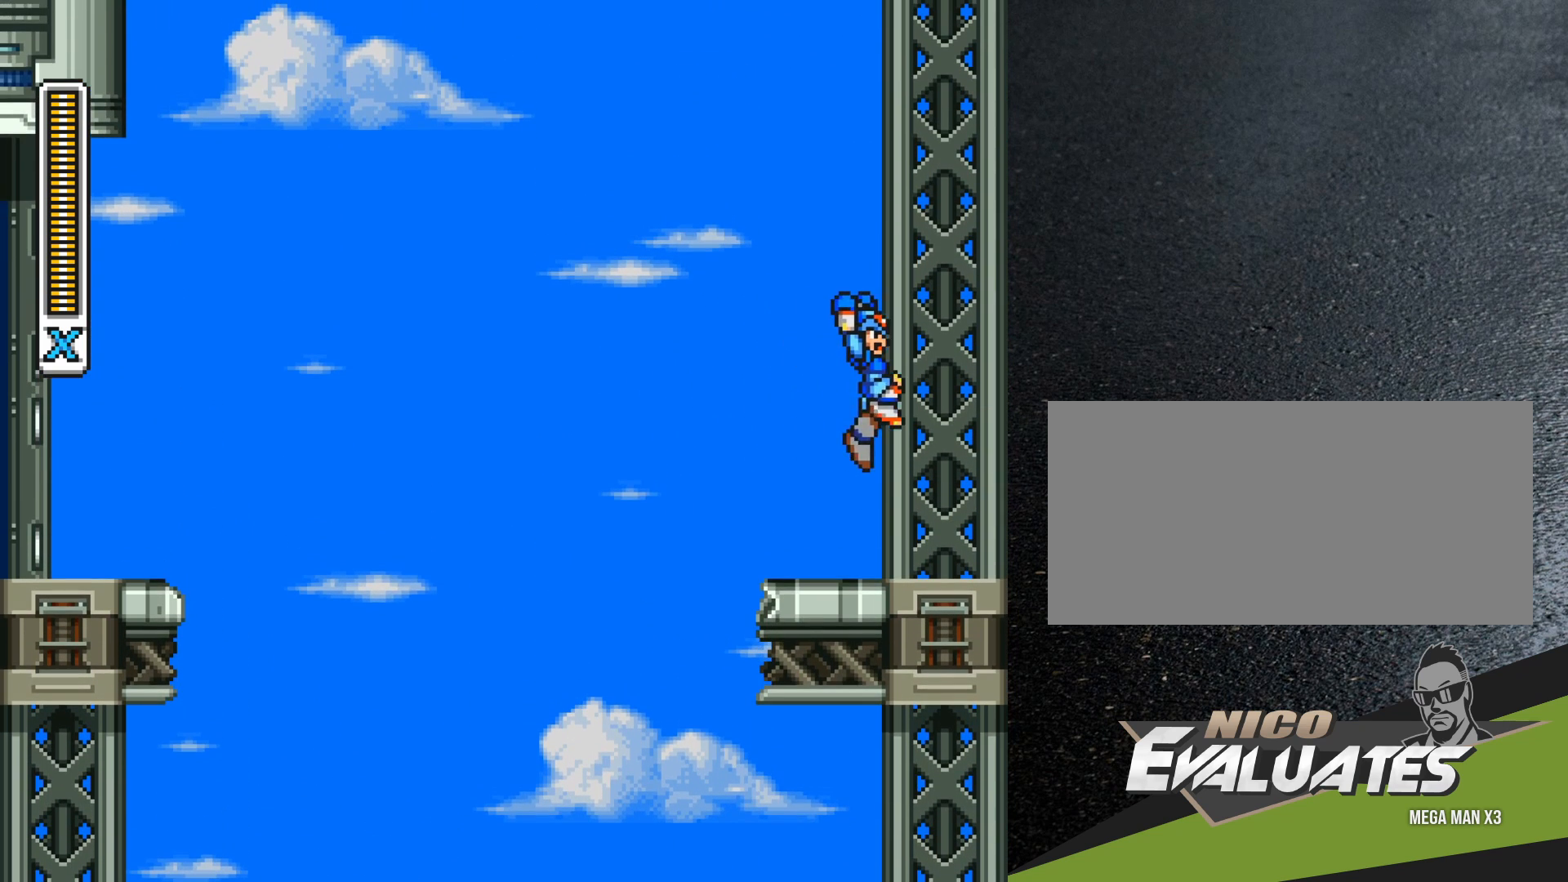
{"buttons": ["B", "R1", "DPAD_RIGHT"], "events": [[67, "B", "down"], [67, "R1", "down"]]}
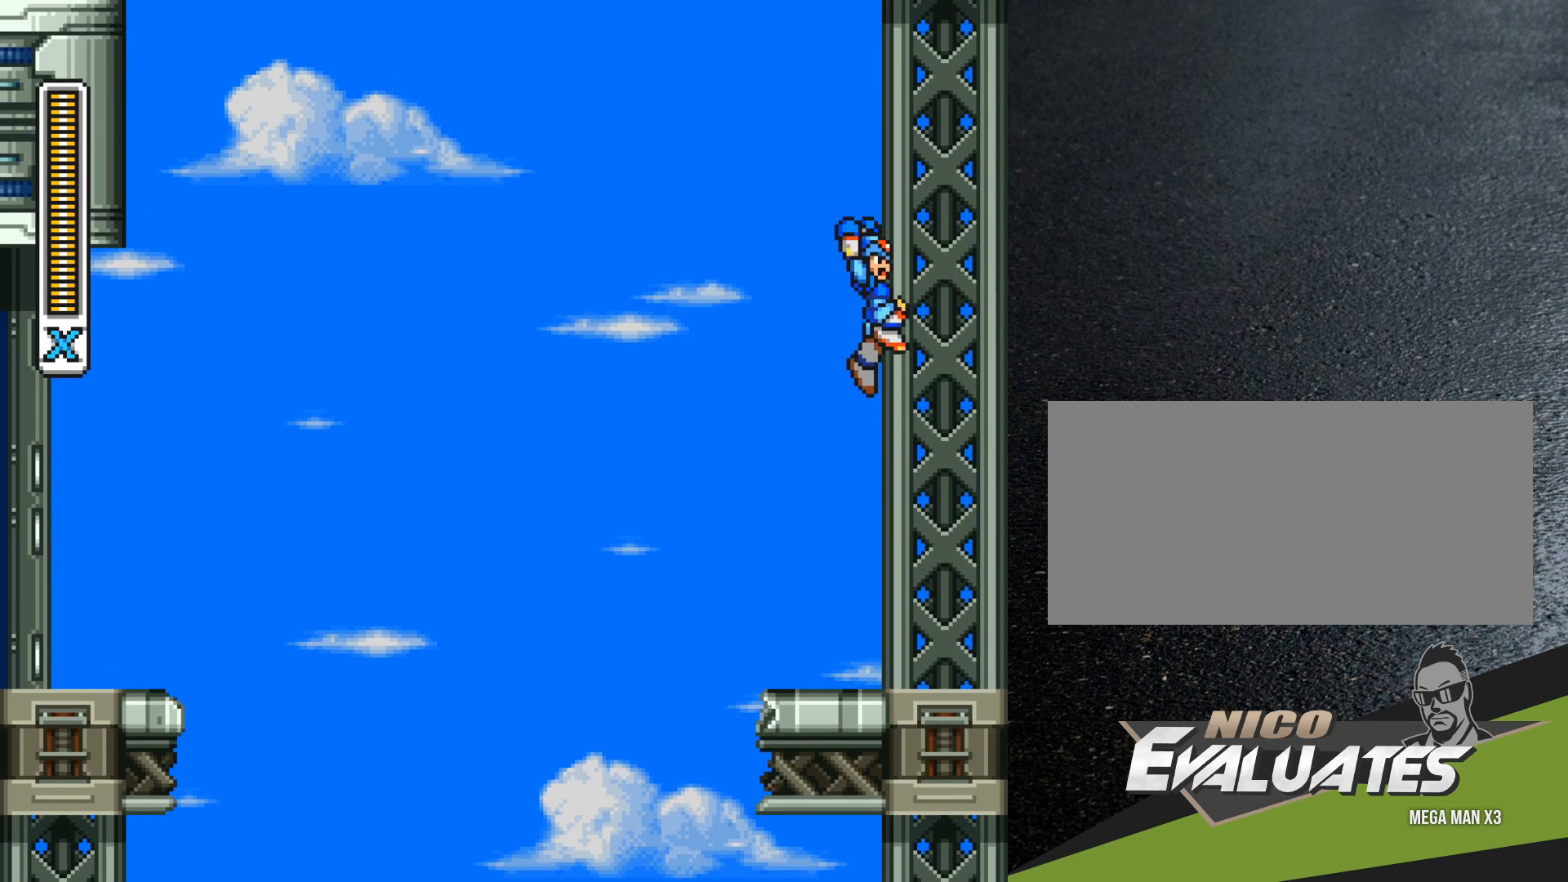
{"buttons": ["DPAD_RIGHT"], "events": [[233, "B", "up"], [250, "R1", "up"]]}
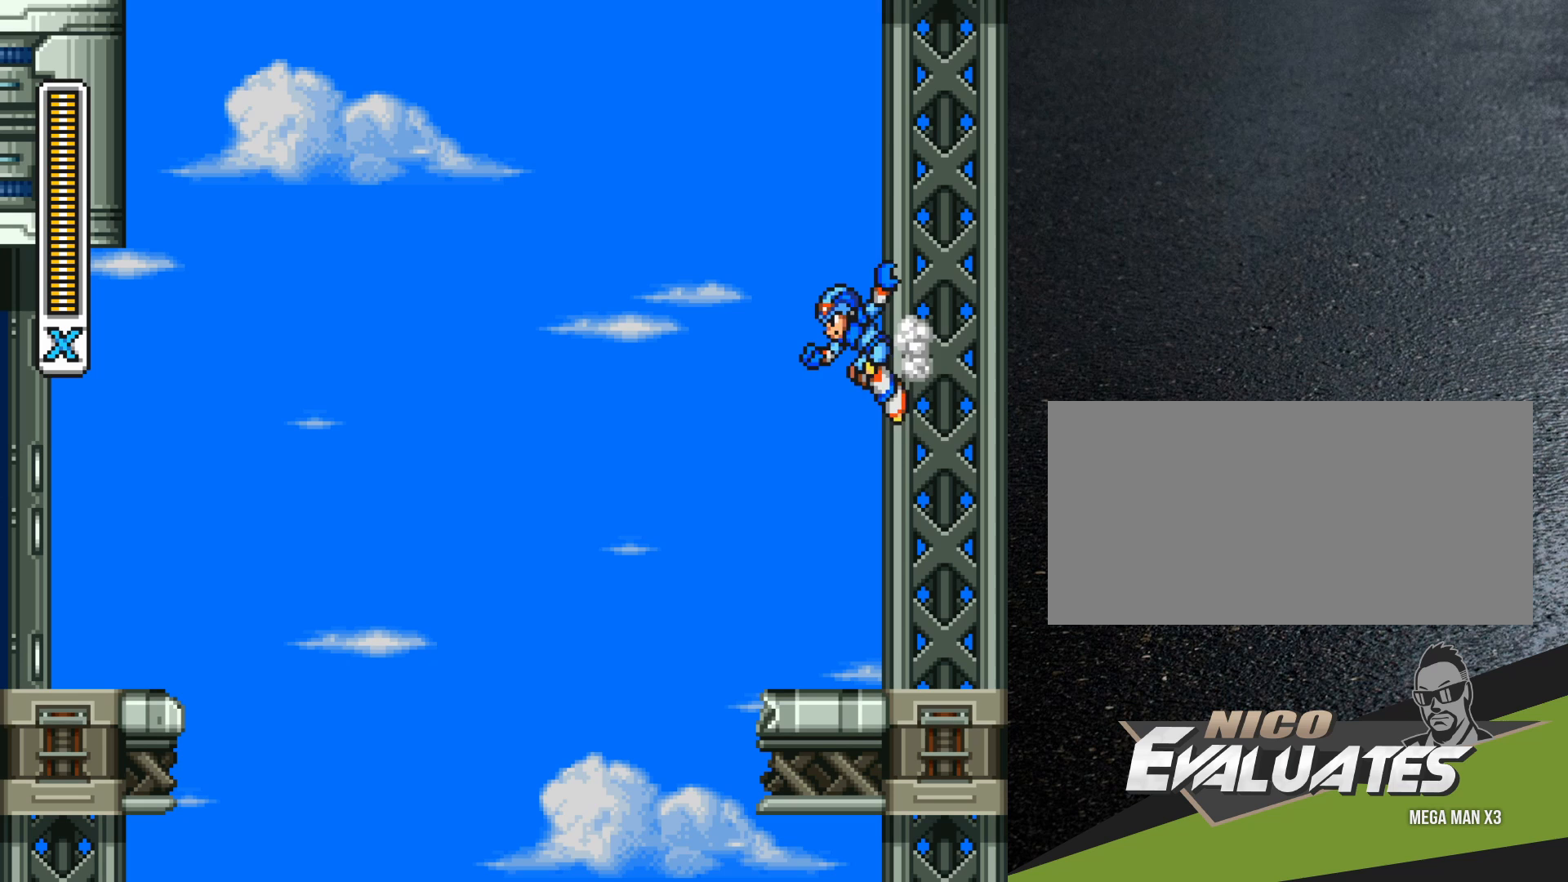
{"buttons": ["B", "R1", "DPAD_LEFT"], "events": [[50, "B", "down"], [50, "DPAD_RIGHT", "up"], [50, "R1", "down"], [67, "DPAD_LEFT", "down"]]}
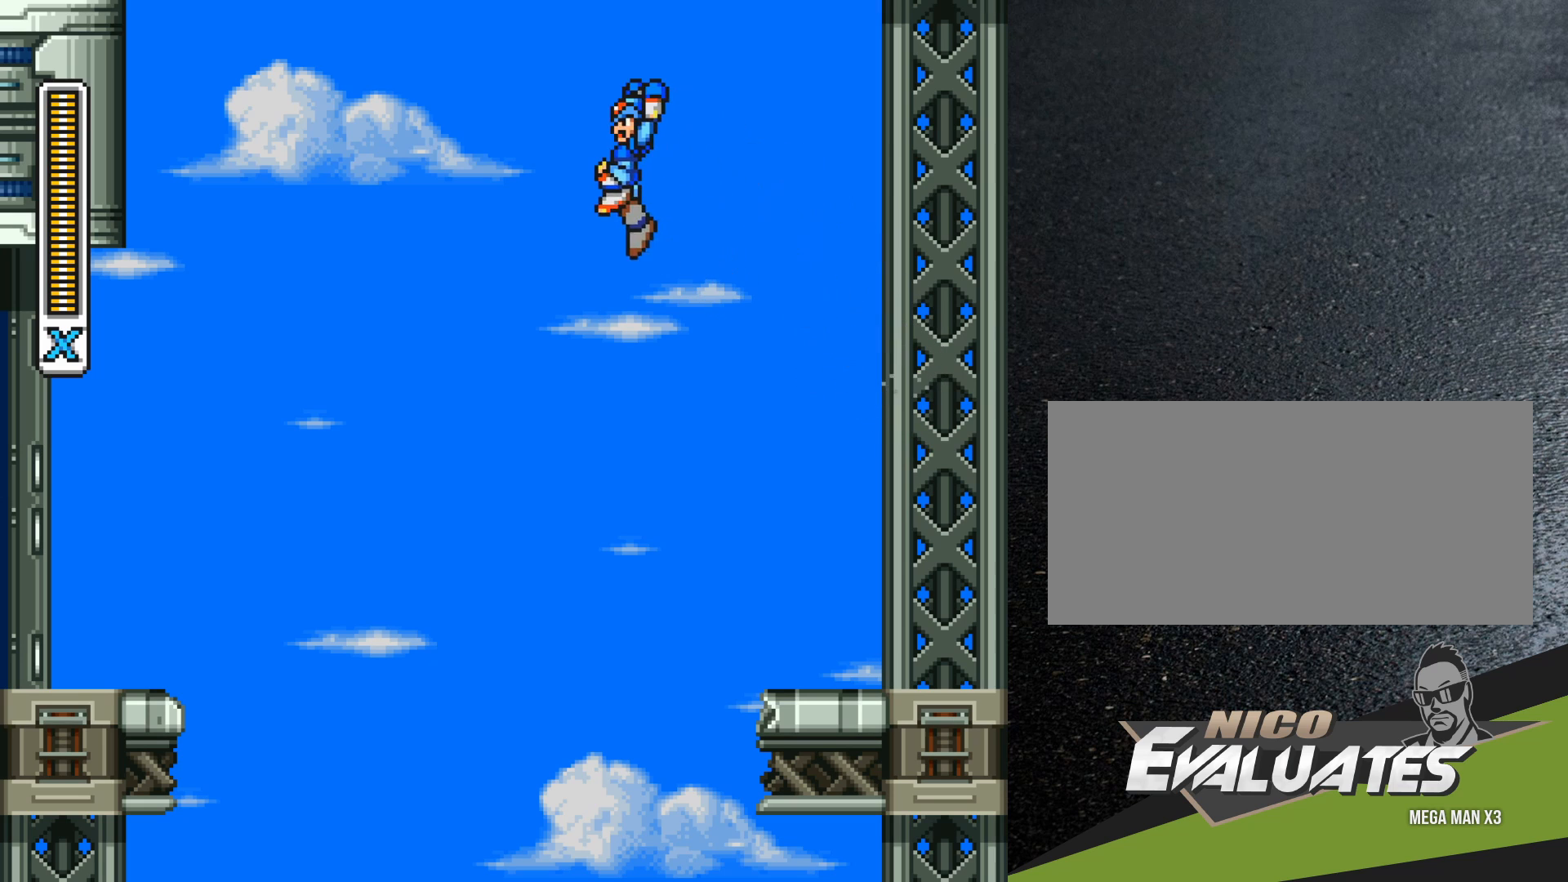
{"buttons": ["B", "R1", "DPAD_LEFT"], "events": []}
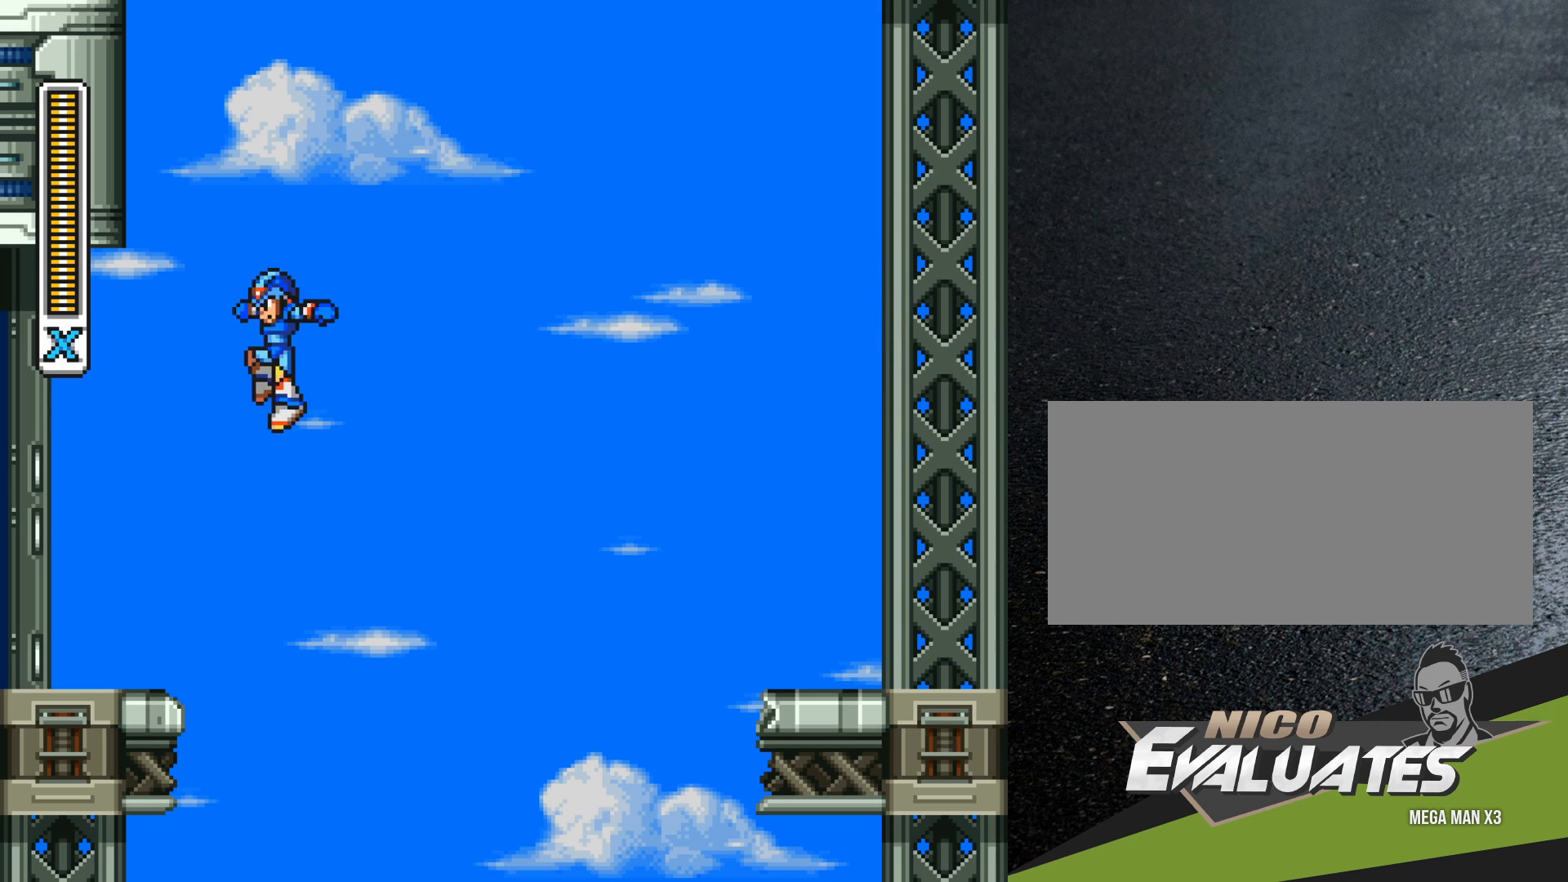
{"buttons": ["R1", "DPAD_LEFT"], "events": [[267, "R1", "up"], [300, "B", "up"], [383, "R1", "down"]]}
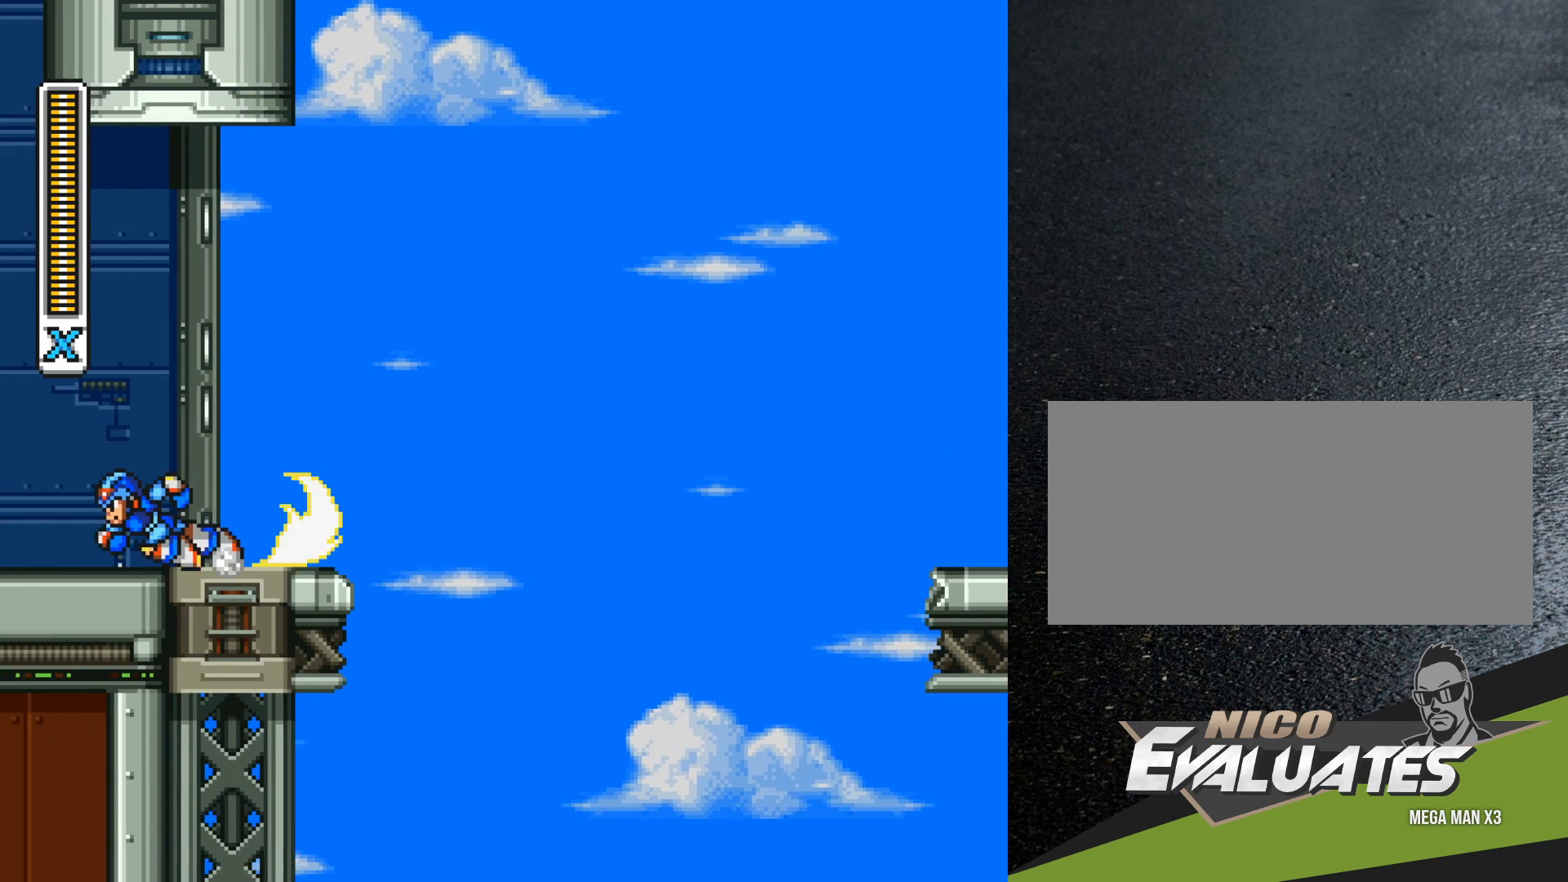
{"buttons": ["B", "R1", "DPAD_LEFT"], "events": [[183, "B", "down"]]}
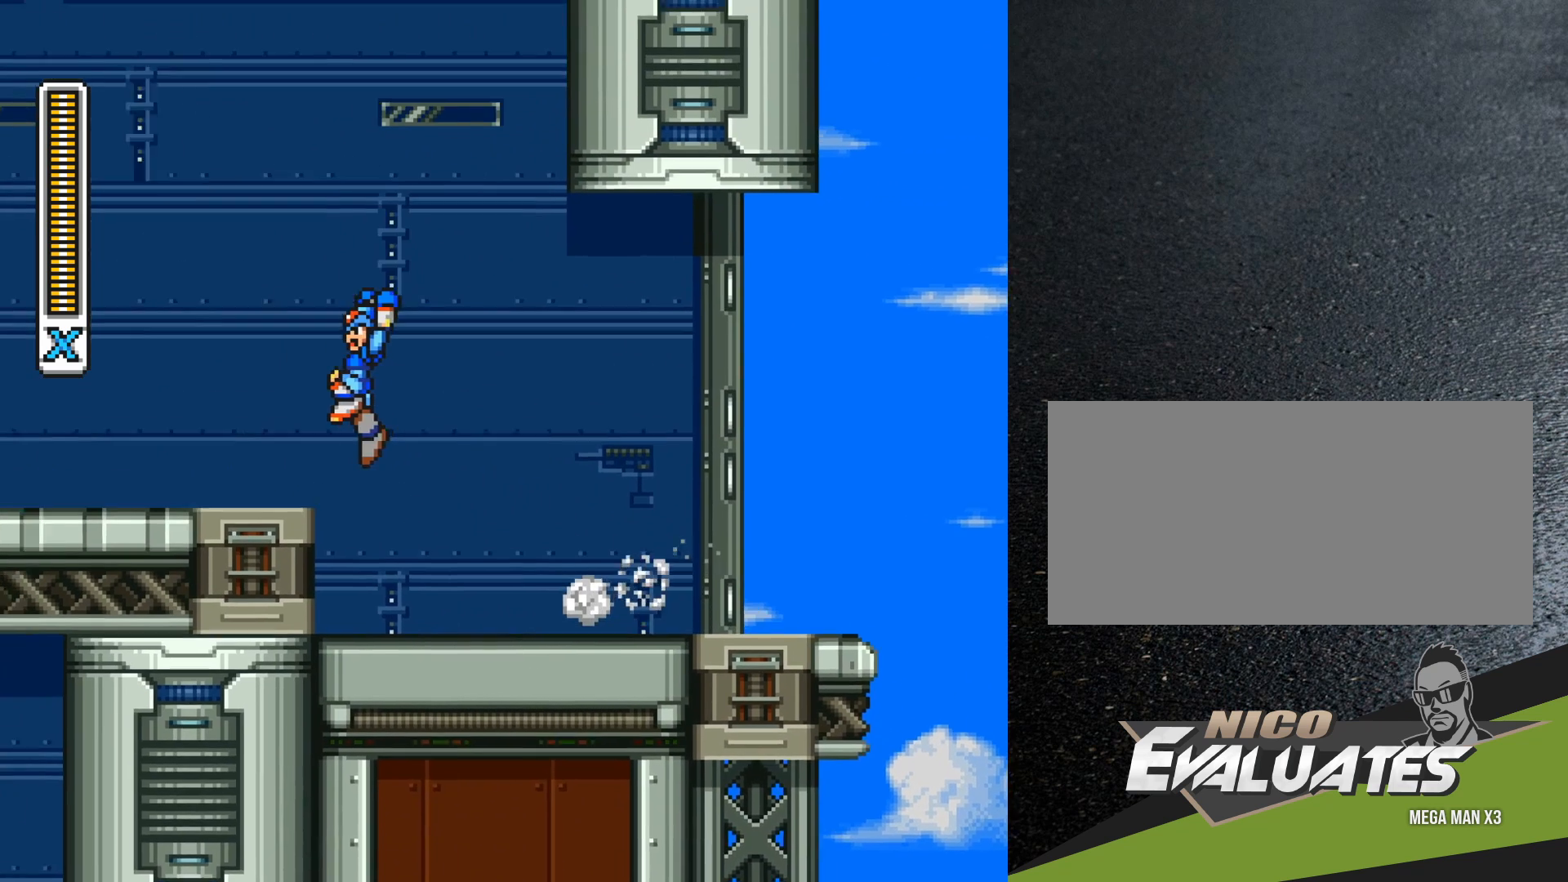
{"buttons": ["DPAD_RIGHT"], "events": [[267, "DPAD_LEFT", "up"], [333, "B", "up"], [333, "R1", "up"], [400, "DPAD_RIGHT", "down"]]}
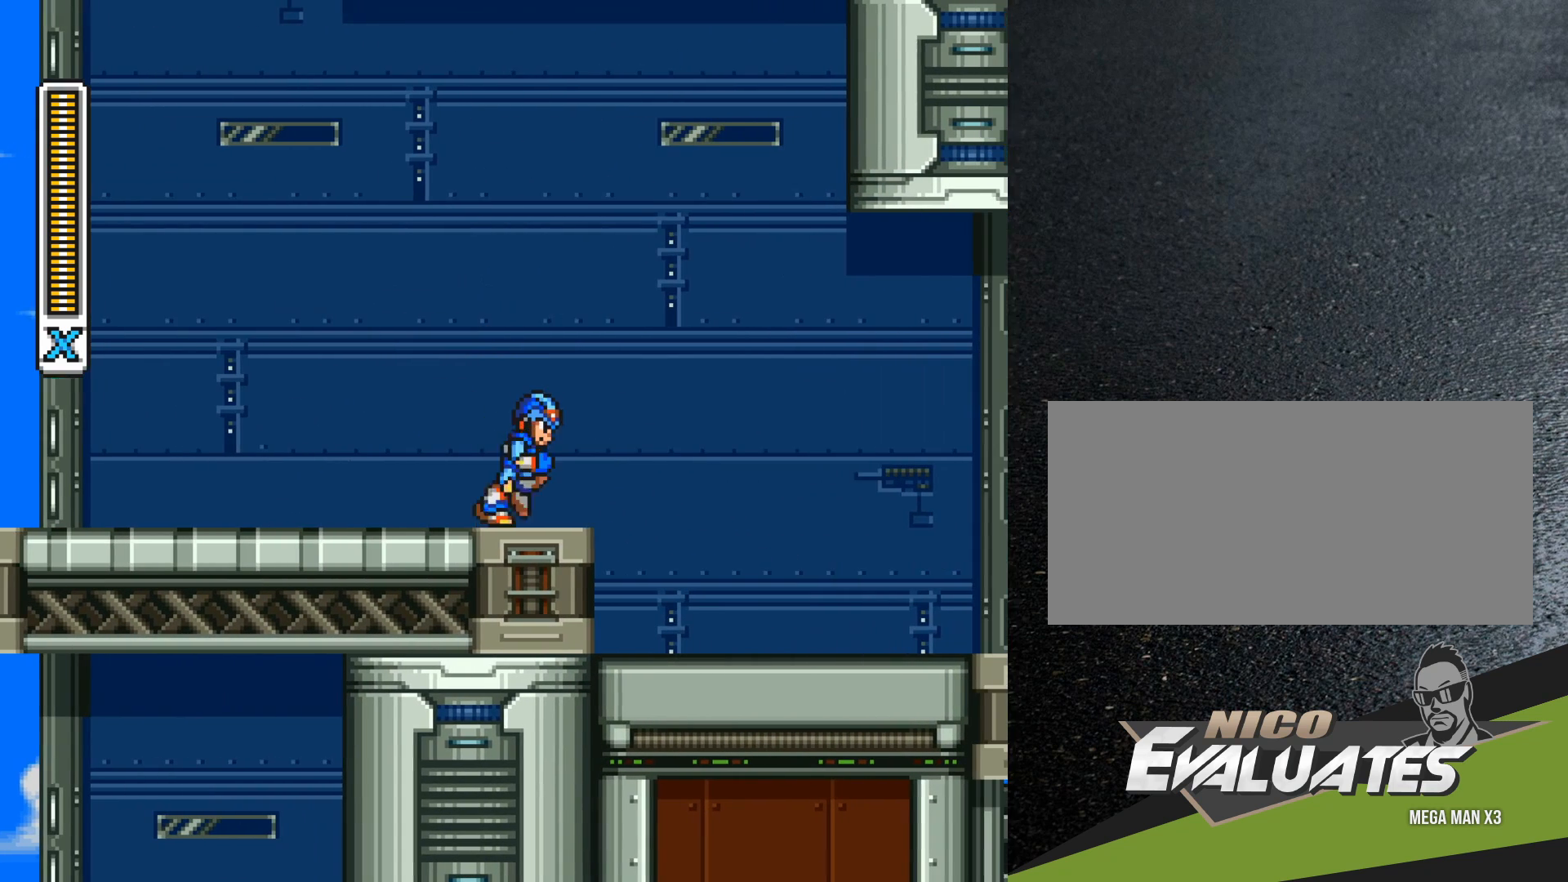
{"buttons": ["DPAD_LEFT"], "events": [[233, "DPAD_RIGHT", "up"], [283, "DPAD_LEFT", "down"]]}
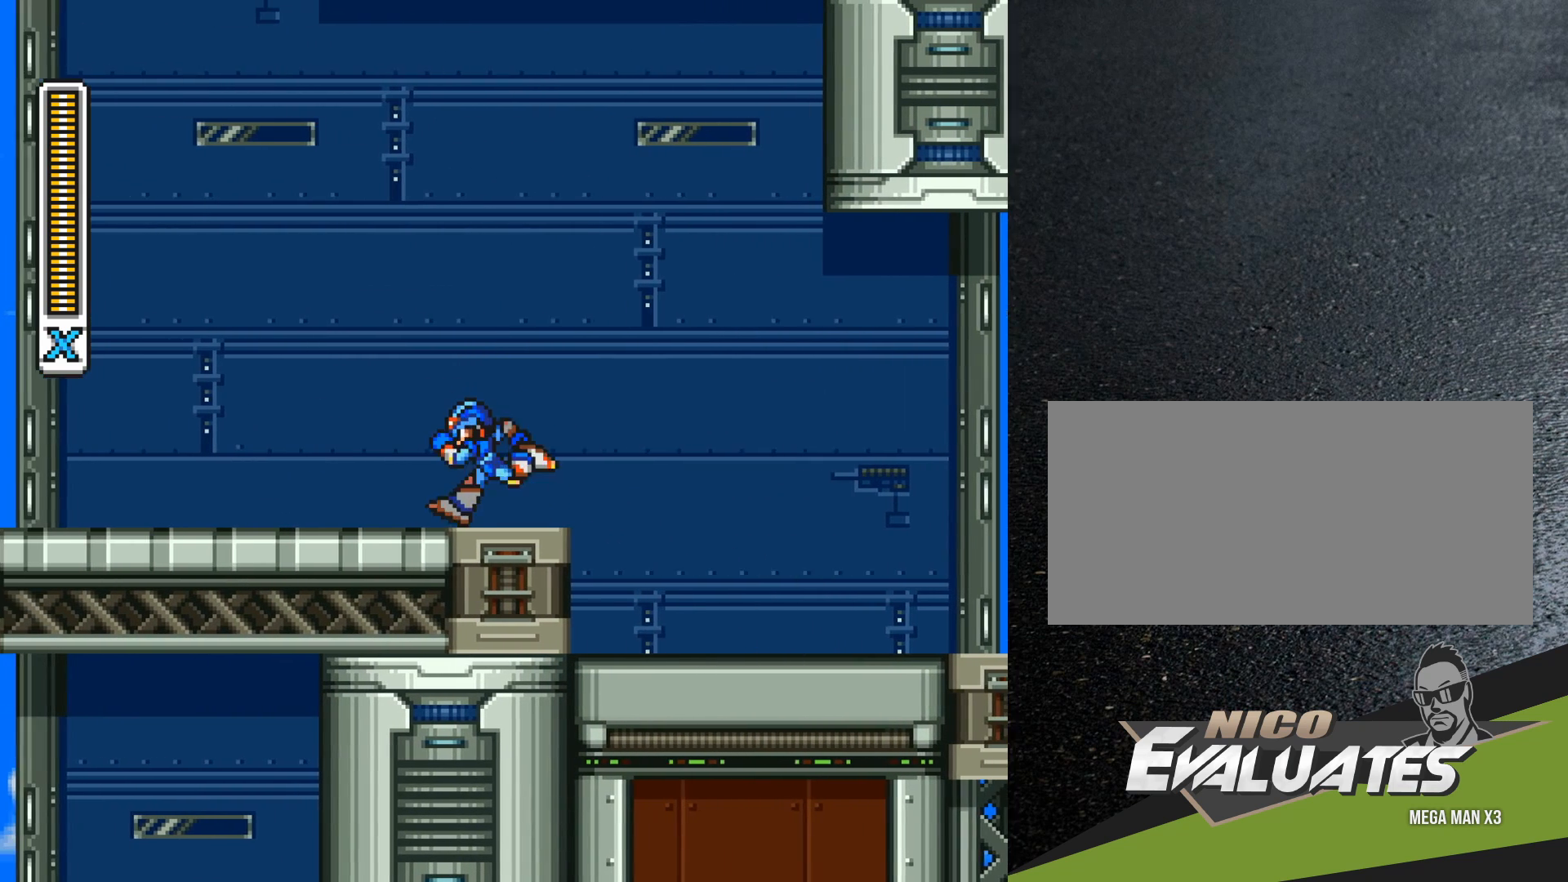
{"buttons": ["B", "R1", "DPAD_LEFT"], "events": [[217, "R1", "down"], [367, "B", "down"]]}
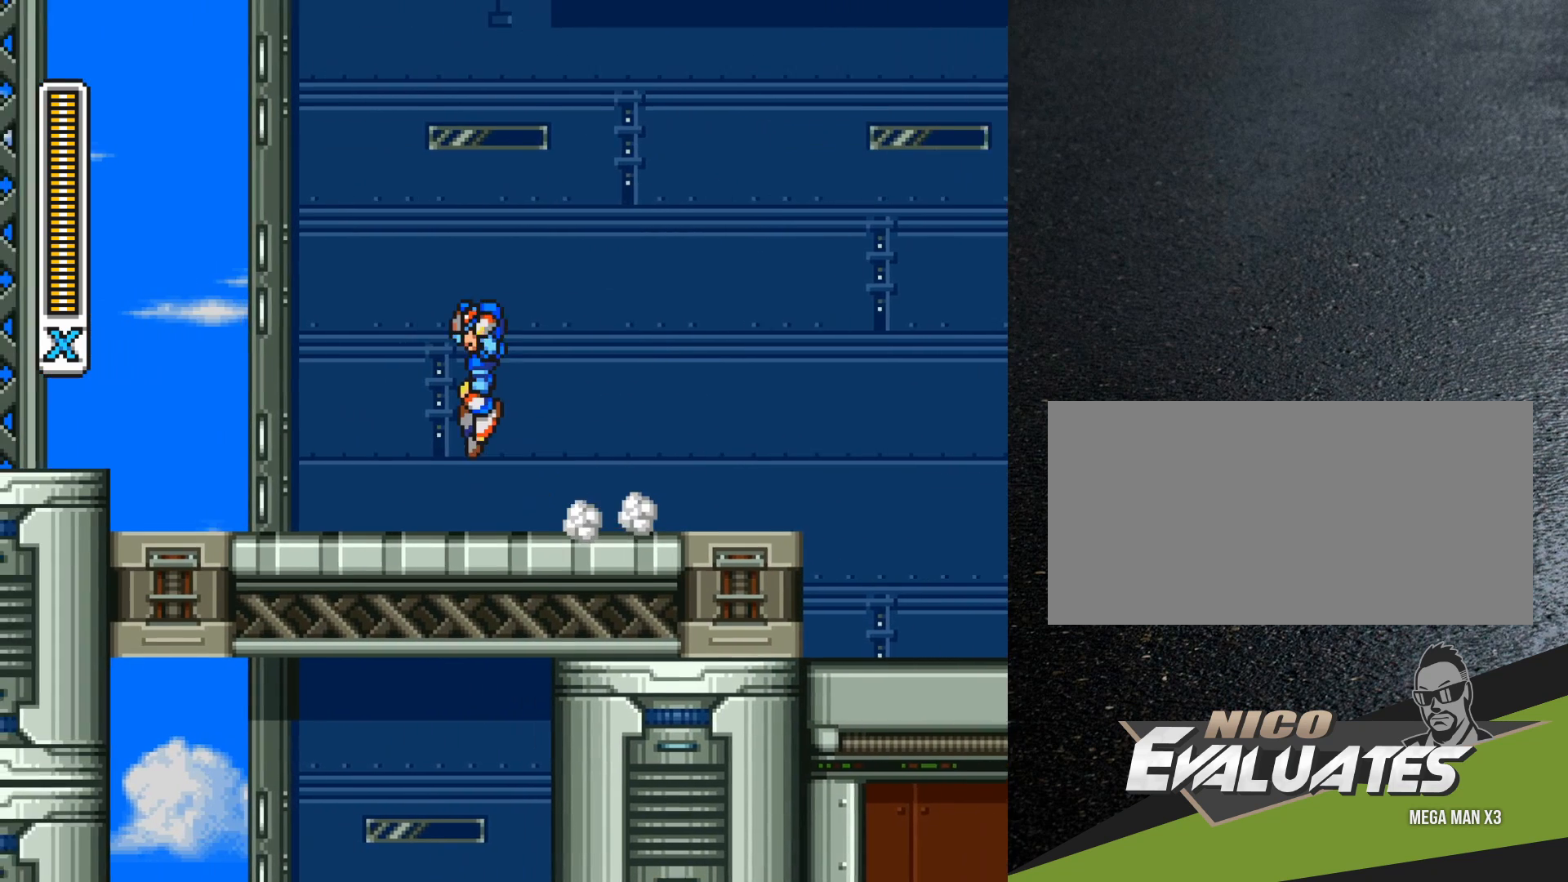
{"buttons": ["B", "R1", "DPAD_LEFT"], "events": [[100, "DPAD_LEFT", "up"], [383, "DPAD_LEFT", "down"]]}
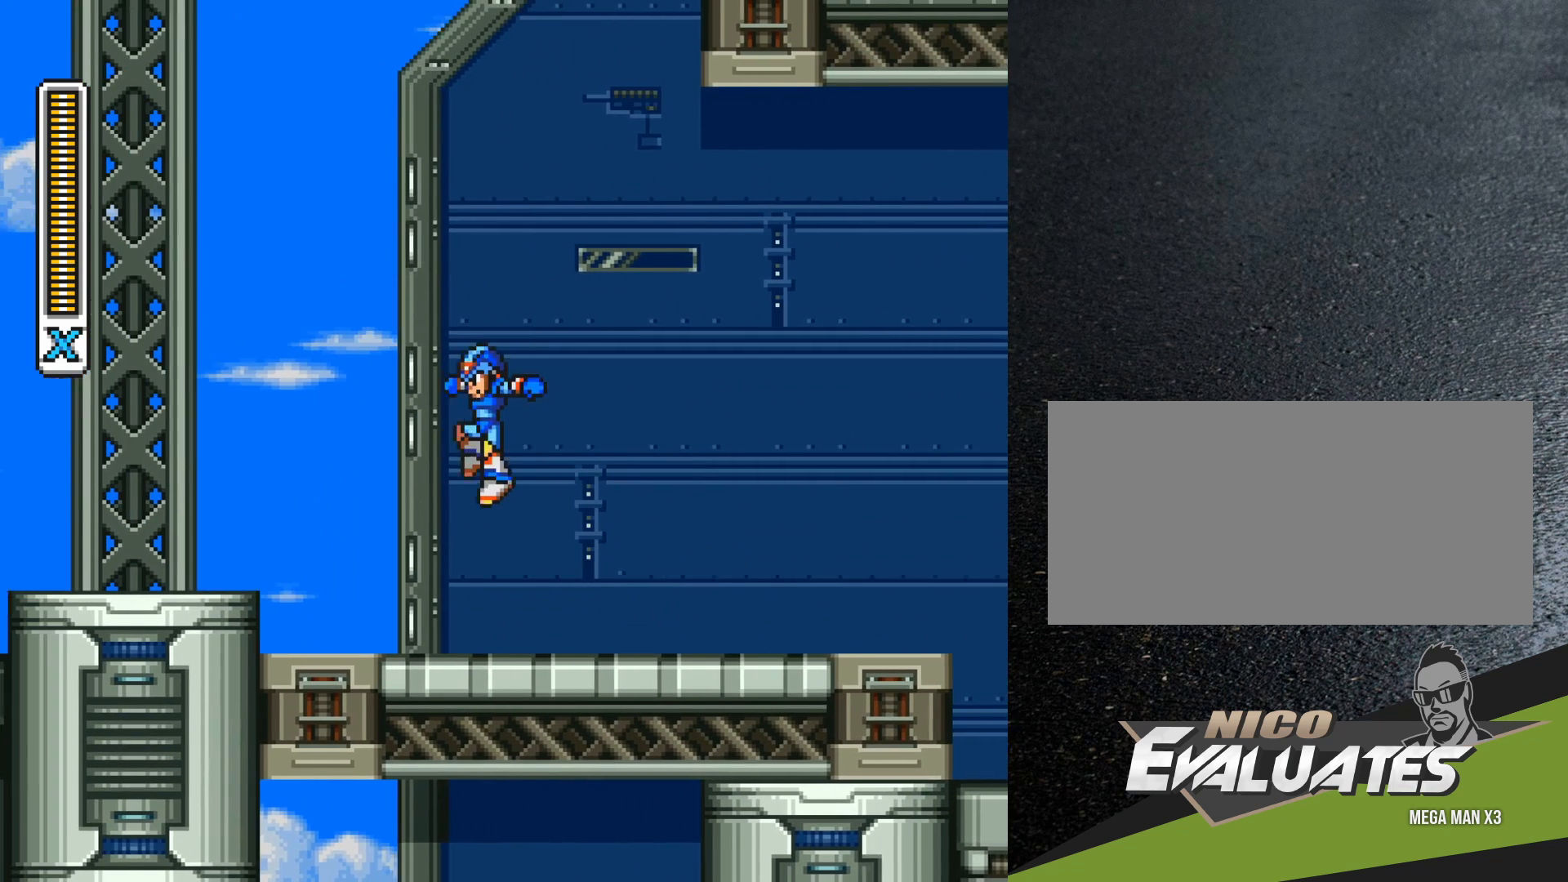
{"buttons": ["DPAD_LEFT"], "events": [[250, "R1", "up"], [283, "B", "up"], [333, "B", "down"], [500, "B", "up"]]}